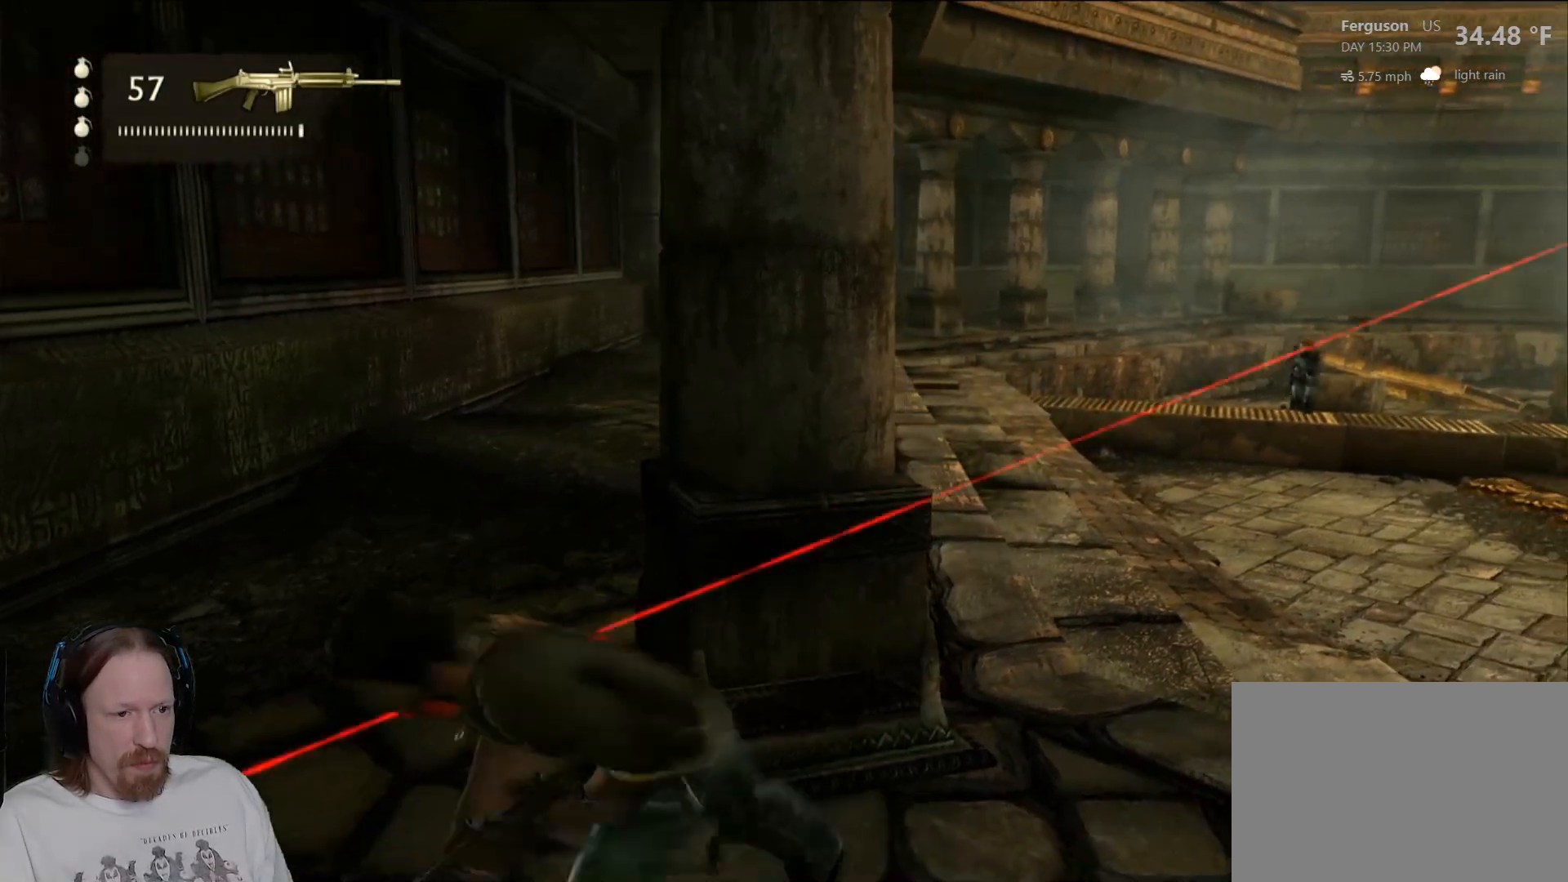
Gameplay with a controller (PlayStation layout); each line is a JSON object with the inputs held at the frame after it. "events" lists button and stick changes between this image and that frame as [ms after this image, input, new state], when the widget could be followed in between.
{"buttons": ["CIRCLE"], "left_stick": "center", "right_stick": "center", "events": [[83, "left_stick", "up-right"], [250, "left_stick", "right"], [383, "left_stick", "center"], [500, "CIRCLE", "down"]]}
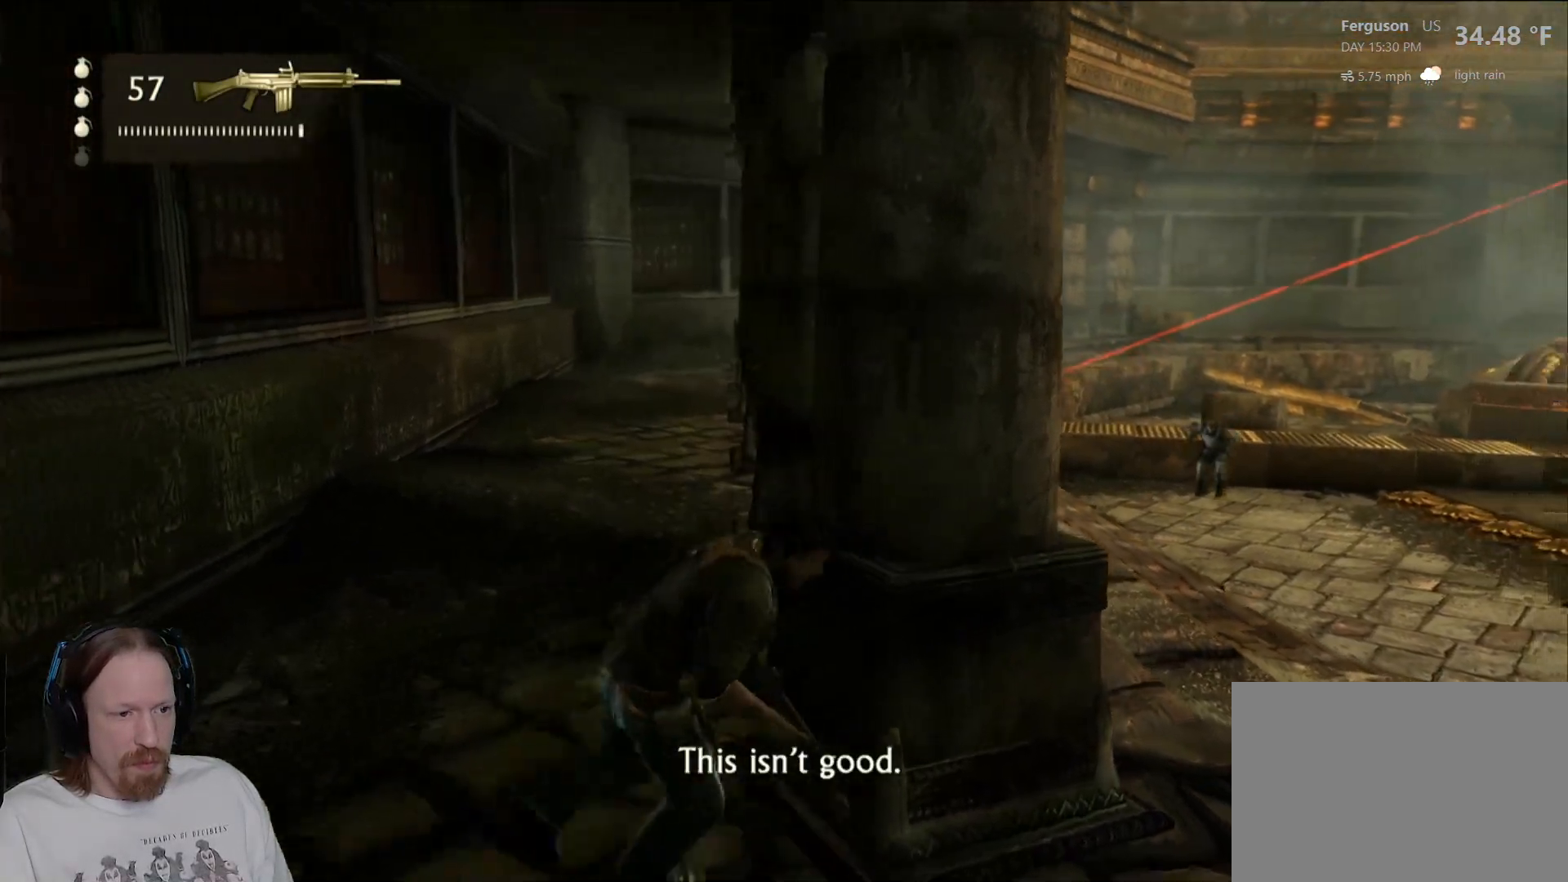
{"buttons": [], "left_stick": "center", "right_stick": "right", "events": [[133, "CIRCLE", "up"], [400, "right_stick", "right"]]}
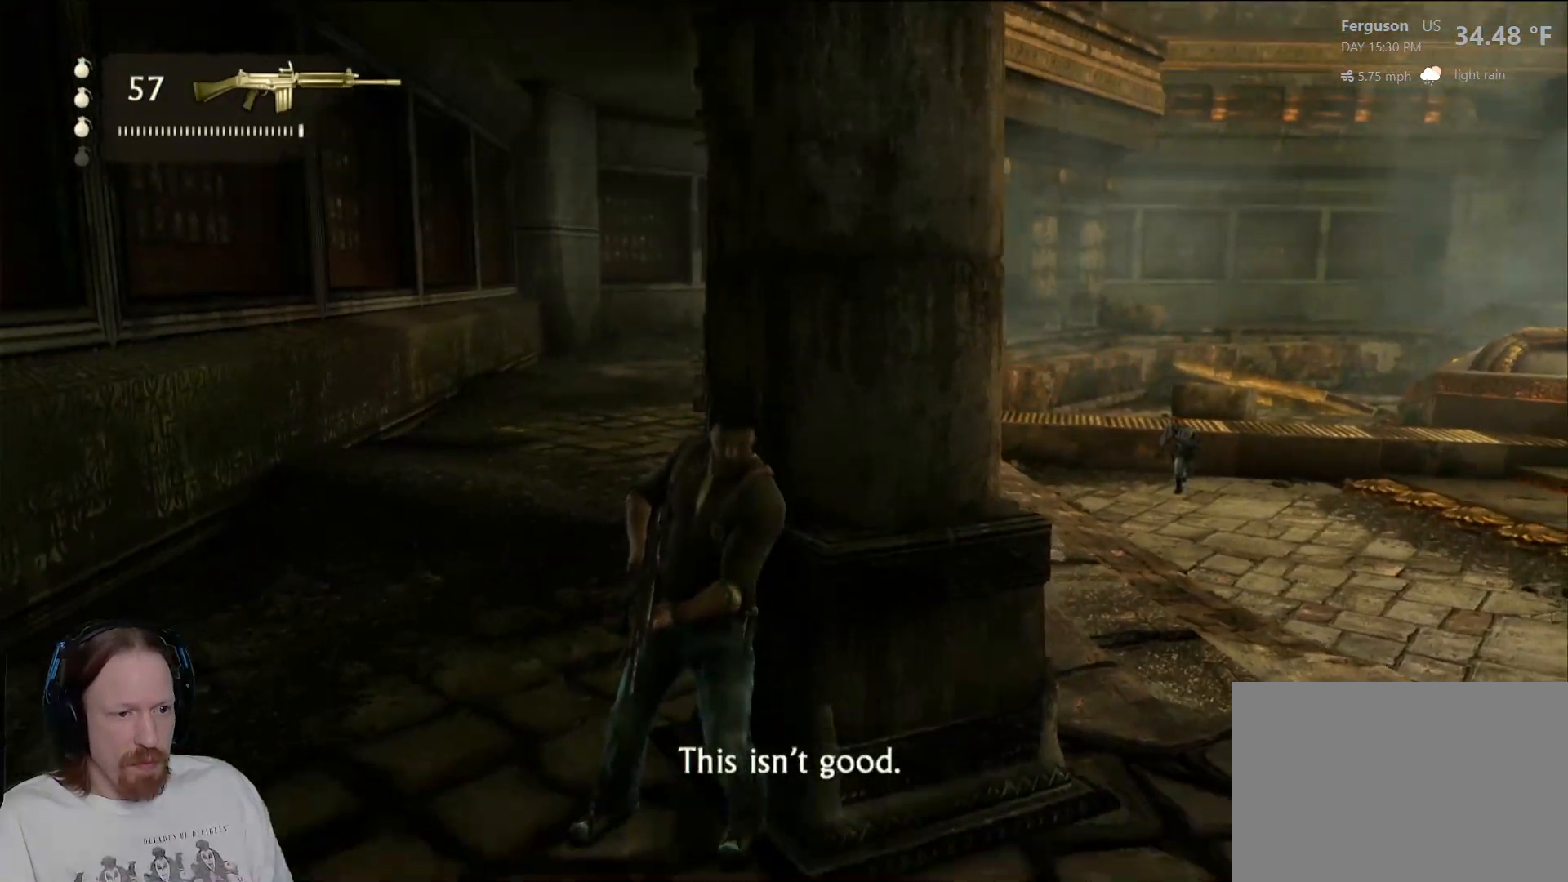
{"buttons": [], "left_stick": "up-left", "right_stick": "right", "events": [[250, "right_stick", "center"], [417, "right_stick", "right"], [467, "left_stick", "up-left"]]}
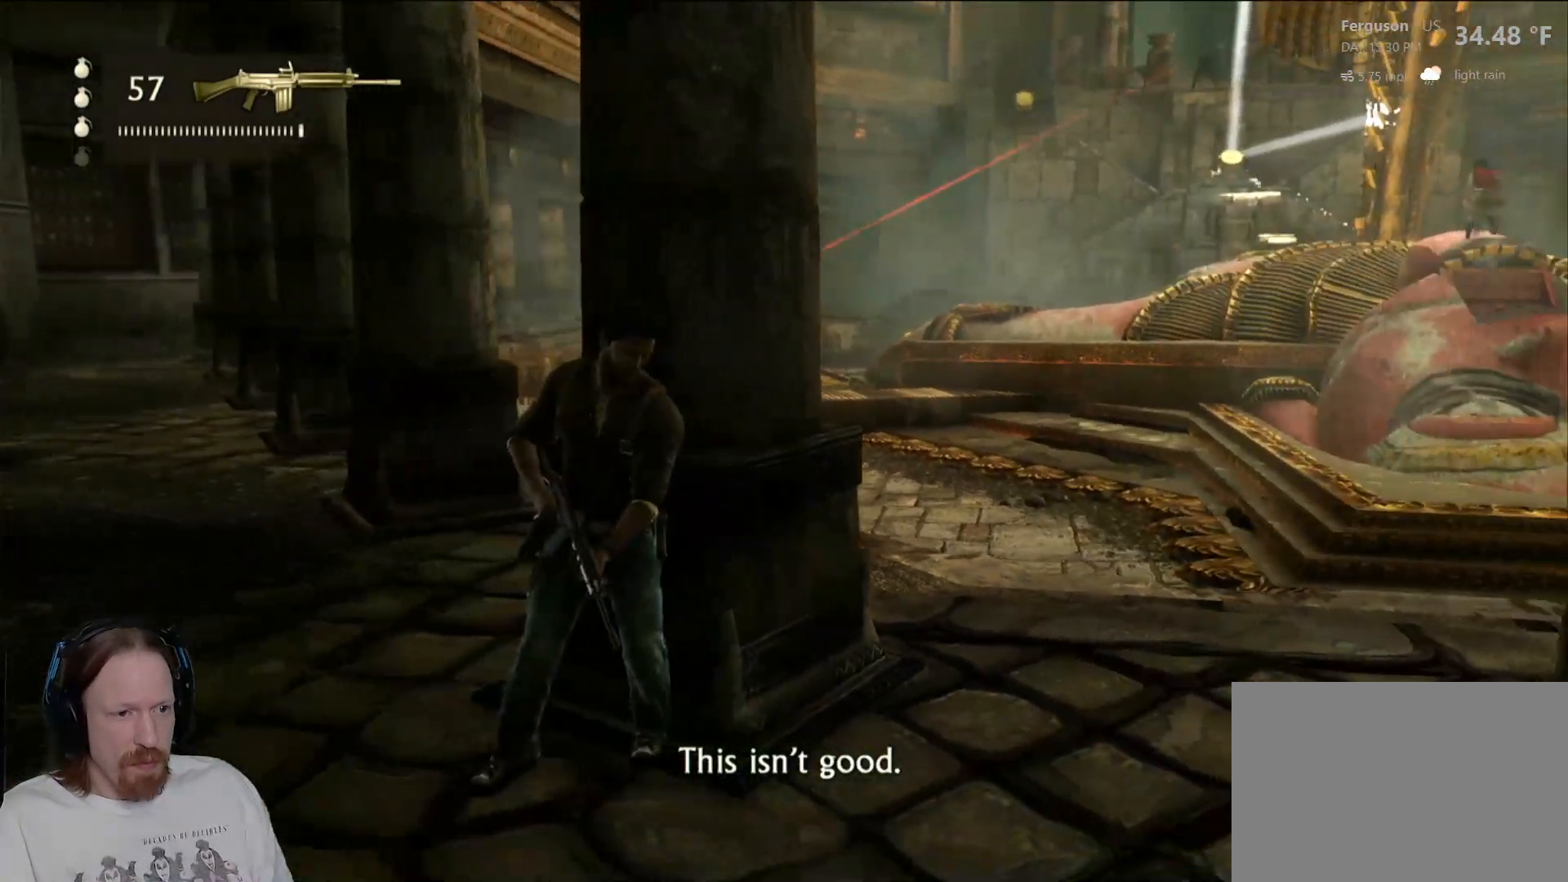
{"buttons": [], "left_stick": "right", "right_stick": "right", "events": [[150, "left_stick", "center"], [167, "right_stick", "center"], [317, "right_stick", "right"], [350, "left_stick", "right"]]}
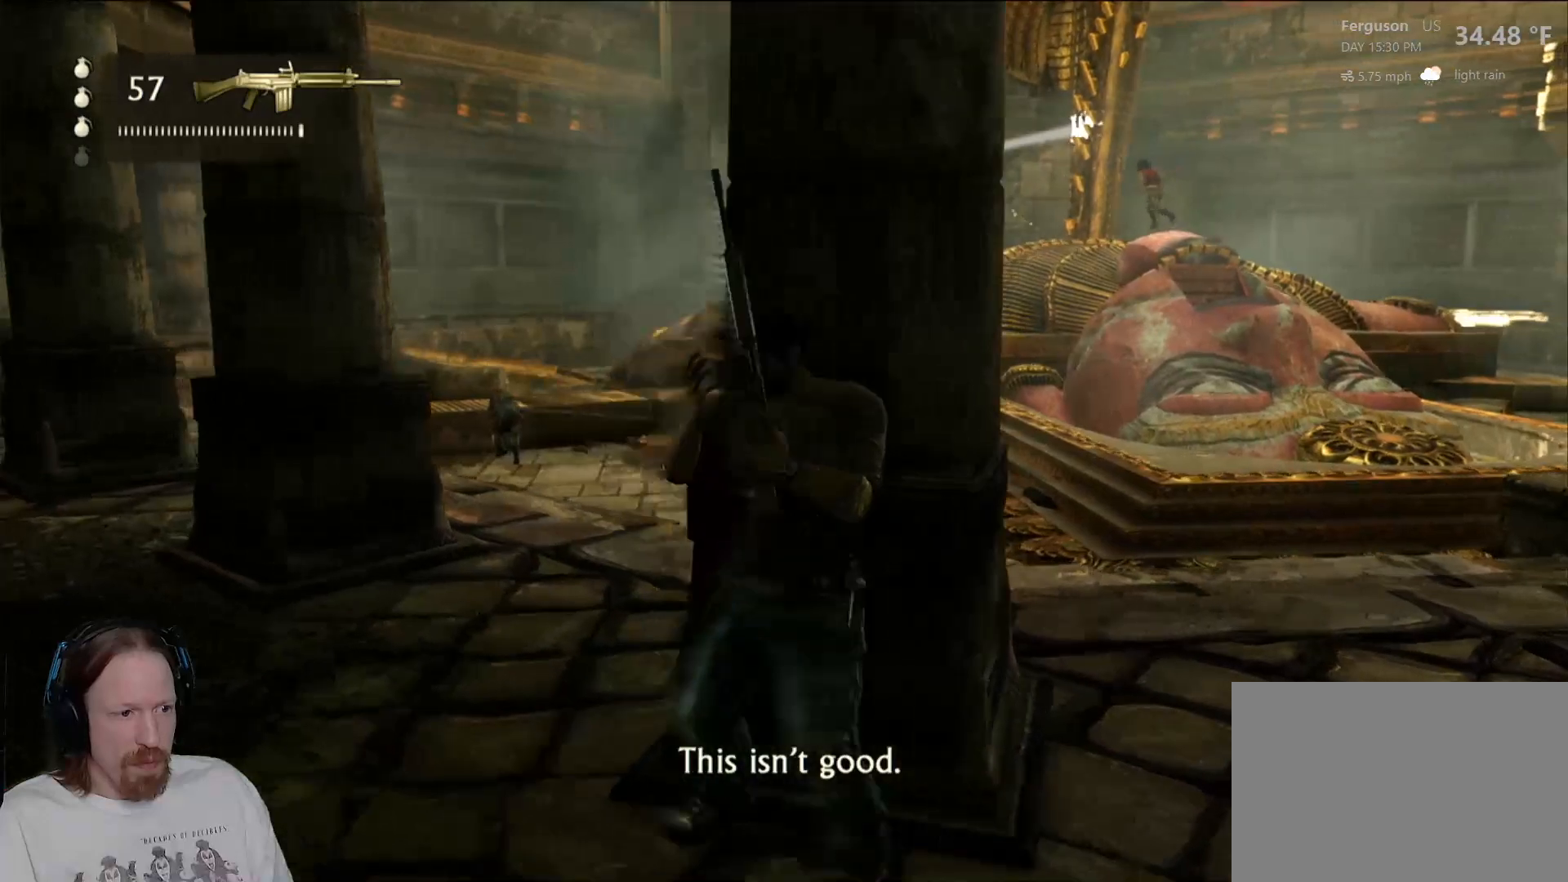
{"buttons": [], "left_stick": "center", "right_stick": "center", "events": [[17, "right_stick", "center"], [83, "left_stick", "center"], [267, "right_stick", "left"], [500, "right_stick", "center"]]}
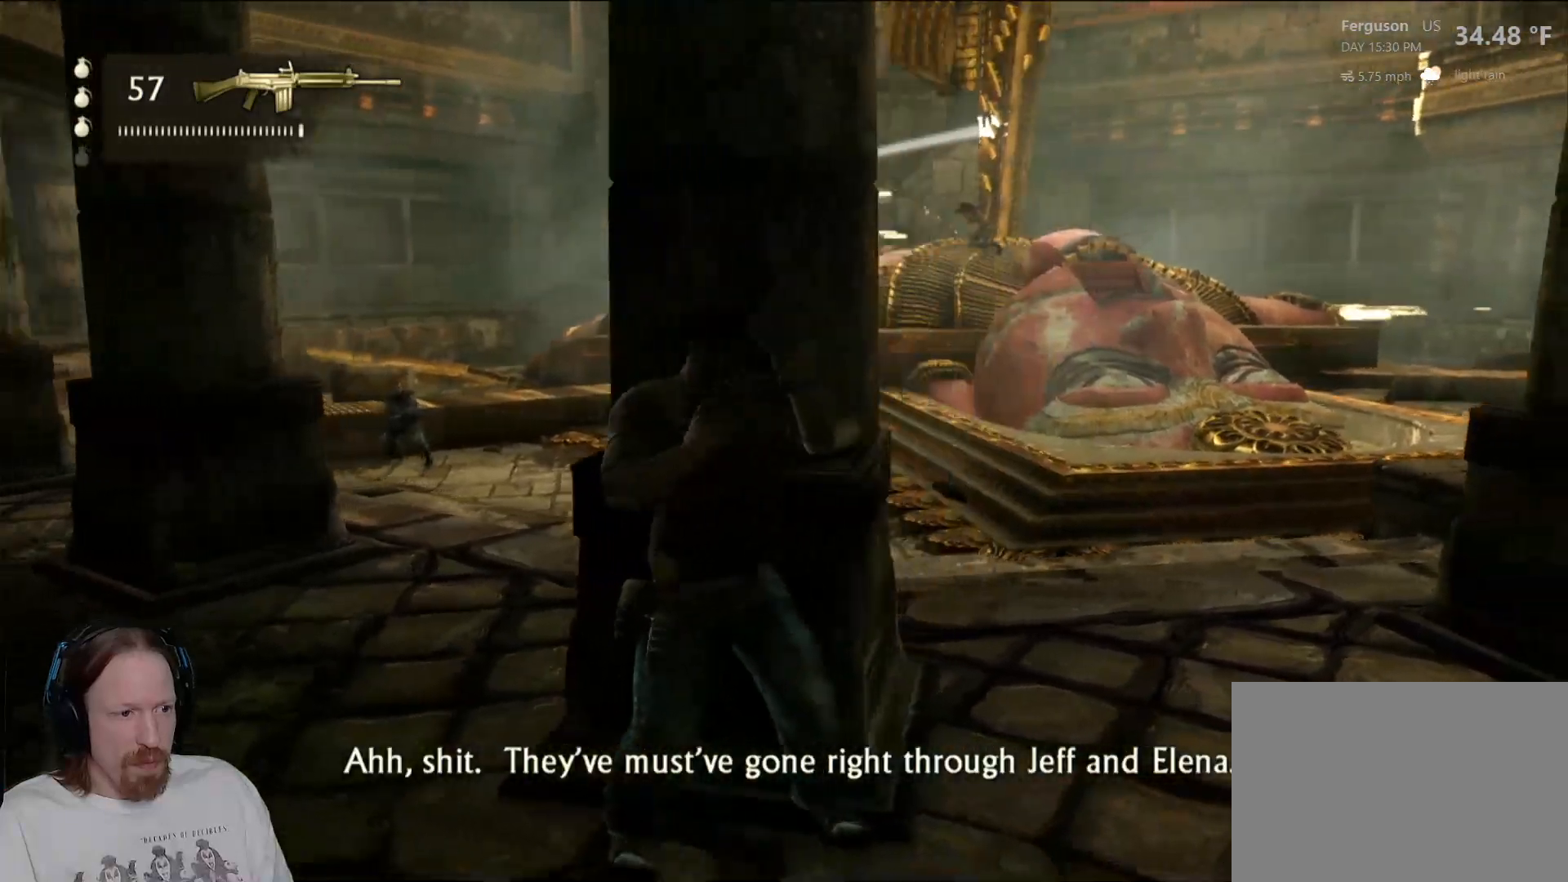
{"buttons": [], "left_stick": "center", "right_stick": "center", "events": [[250, "right_stick", "down-right"], [433, "right_stick", "center"]]}
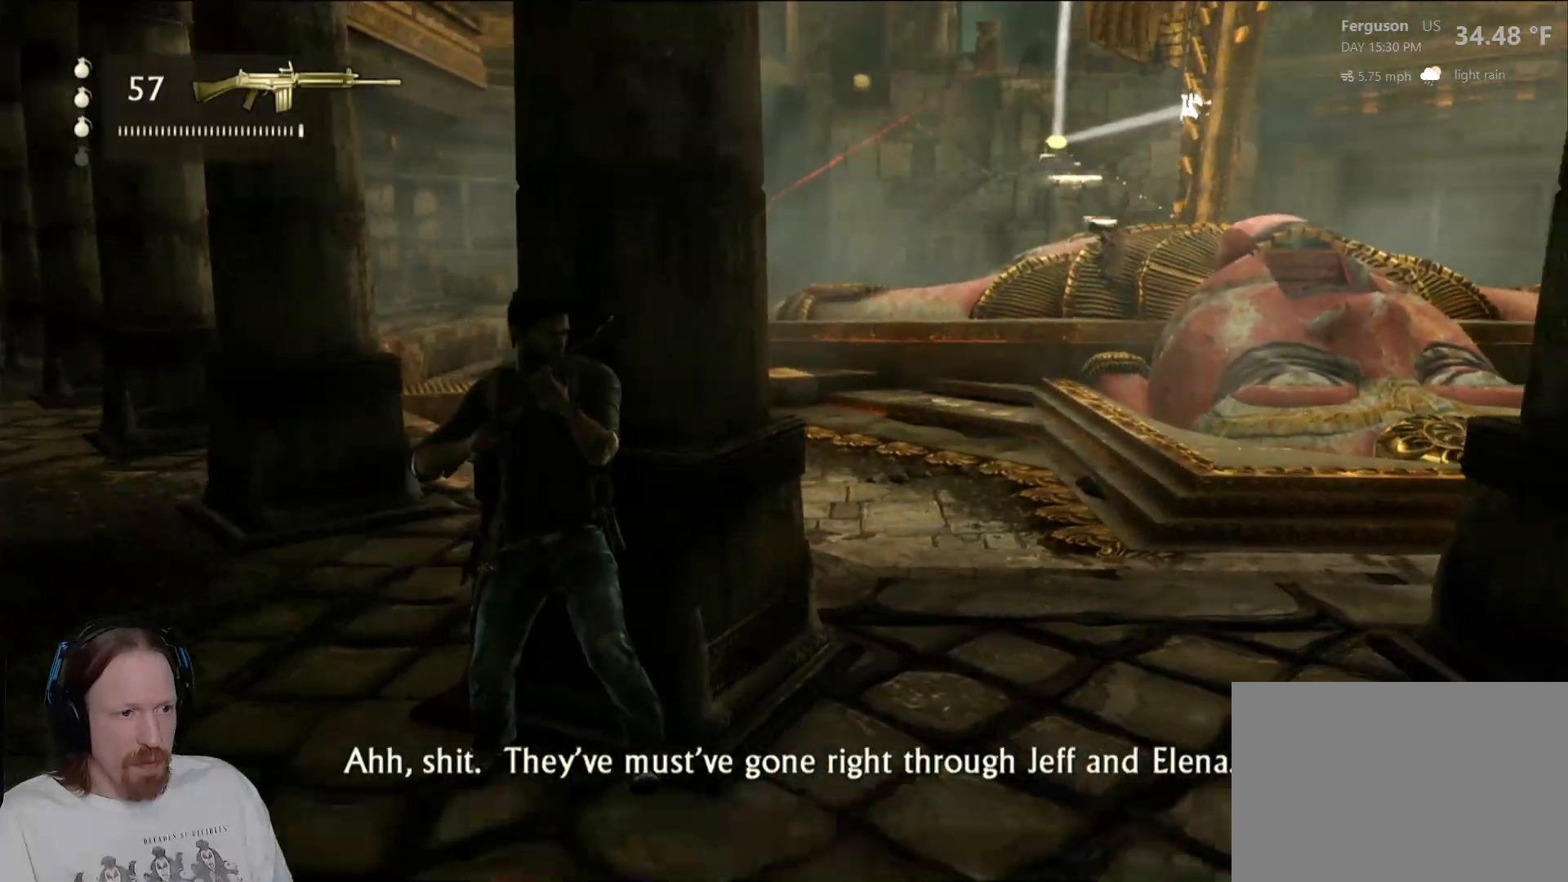
{"buttons": [], "left_stick": "center", "right_stick": "center", "events": [[83, "right_stick", "right"], [367, "right_stick", "center"]]}
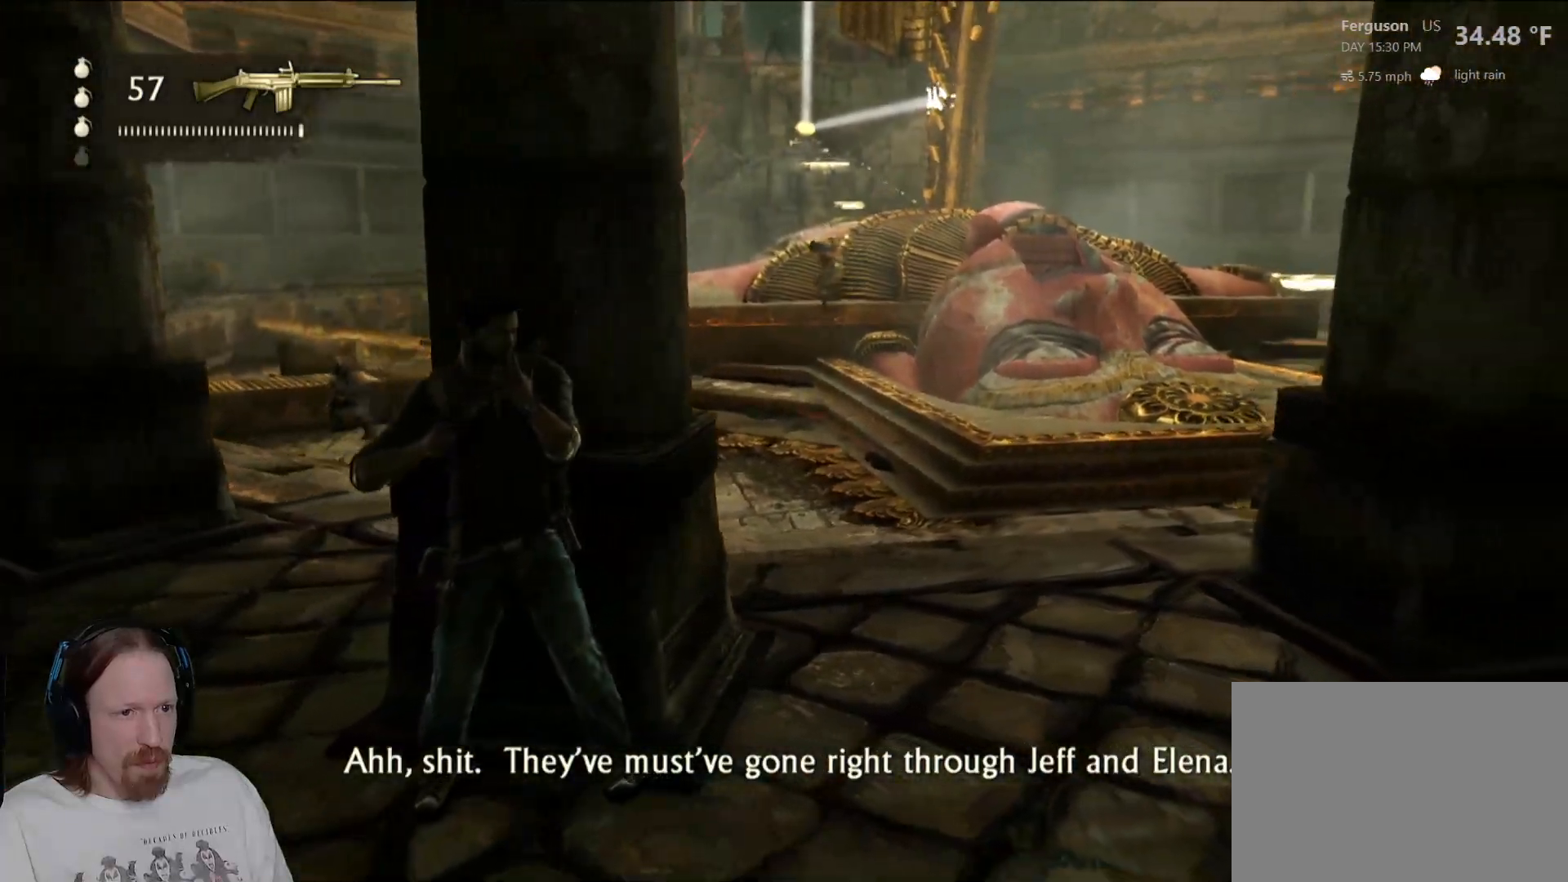
{"buttons": [], "left_stick": "center", "right_stick": "center", "events": [[233, "left_stick", "right"], [483, "left_stick", "center"]]}
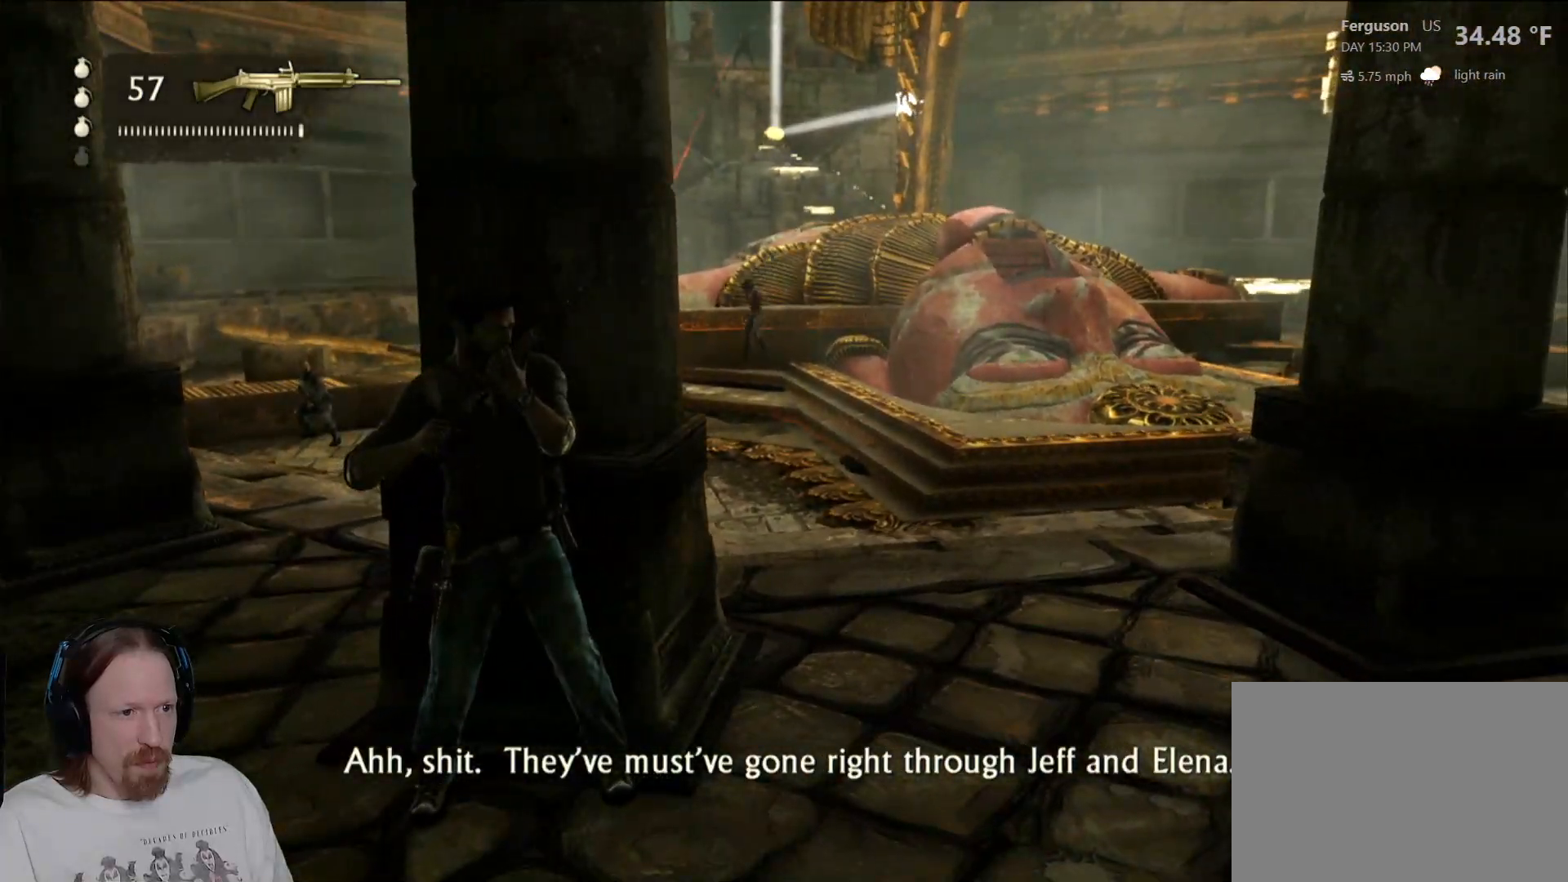
{"buttons": [], "left_stick": "center", "right_stick": "center", "events": [[133, "right_stick", "down-left"], [433, "right_stick", "center"]]}
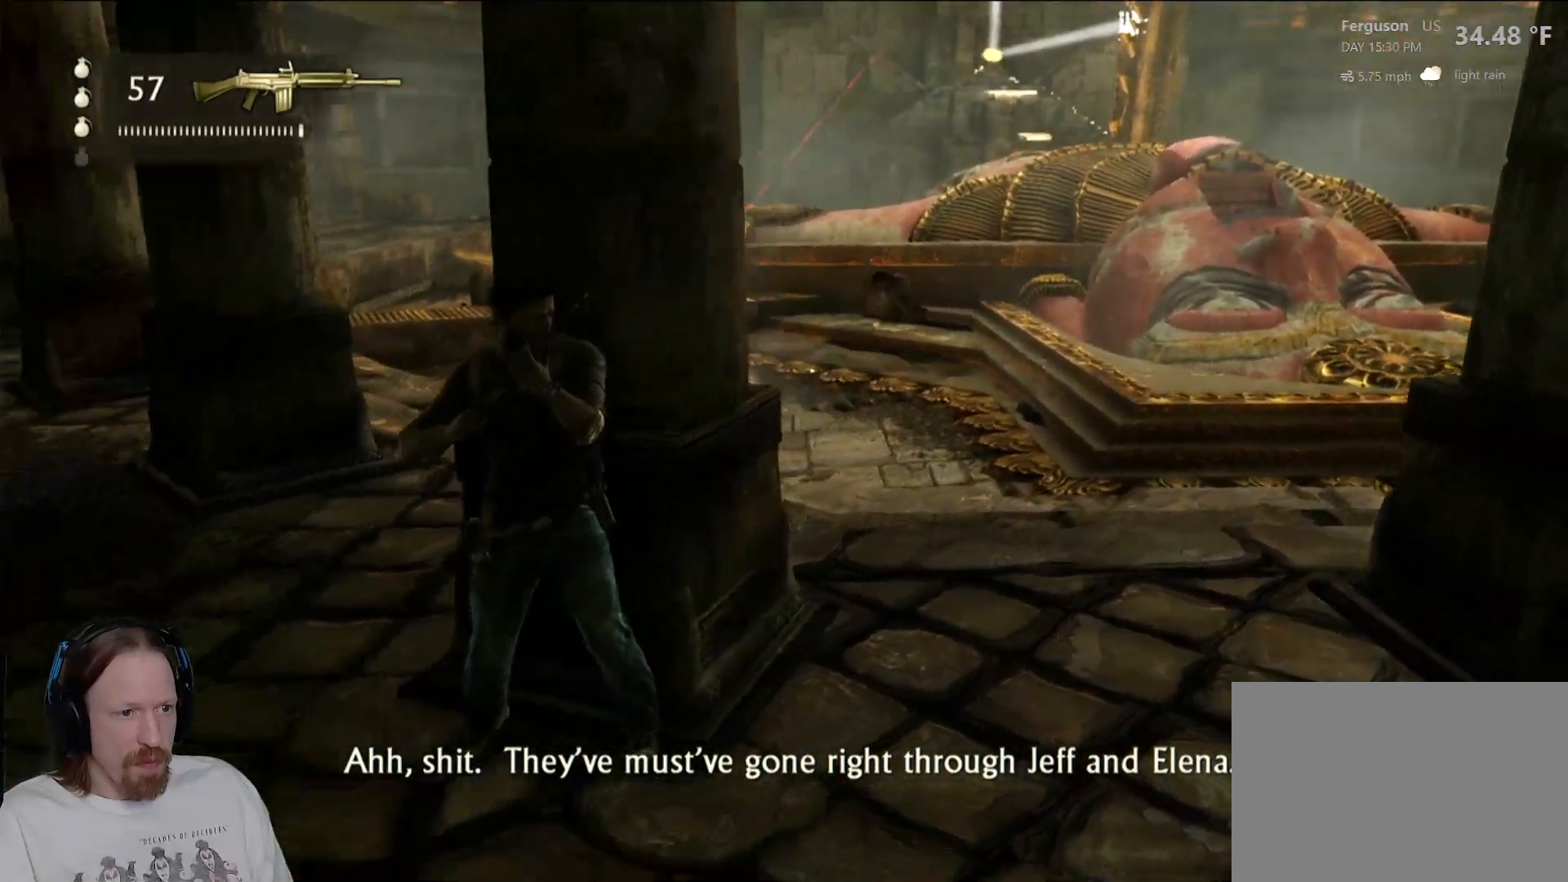
{"buttons": [], "left_stick": "right", "right_stick": "center", "events": [[233, "left_stick", "right"]]}
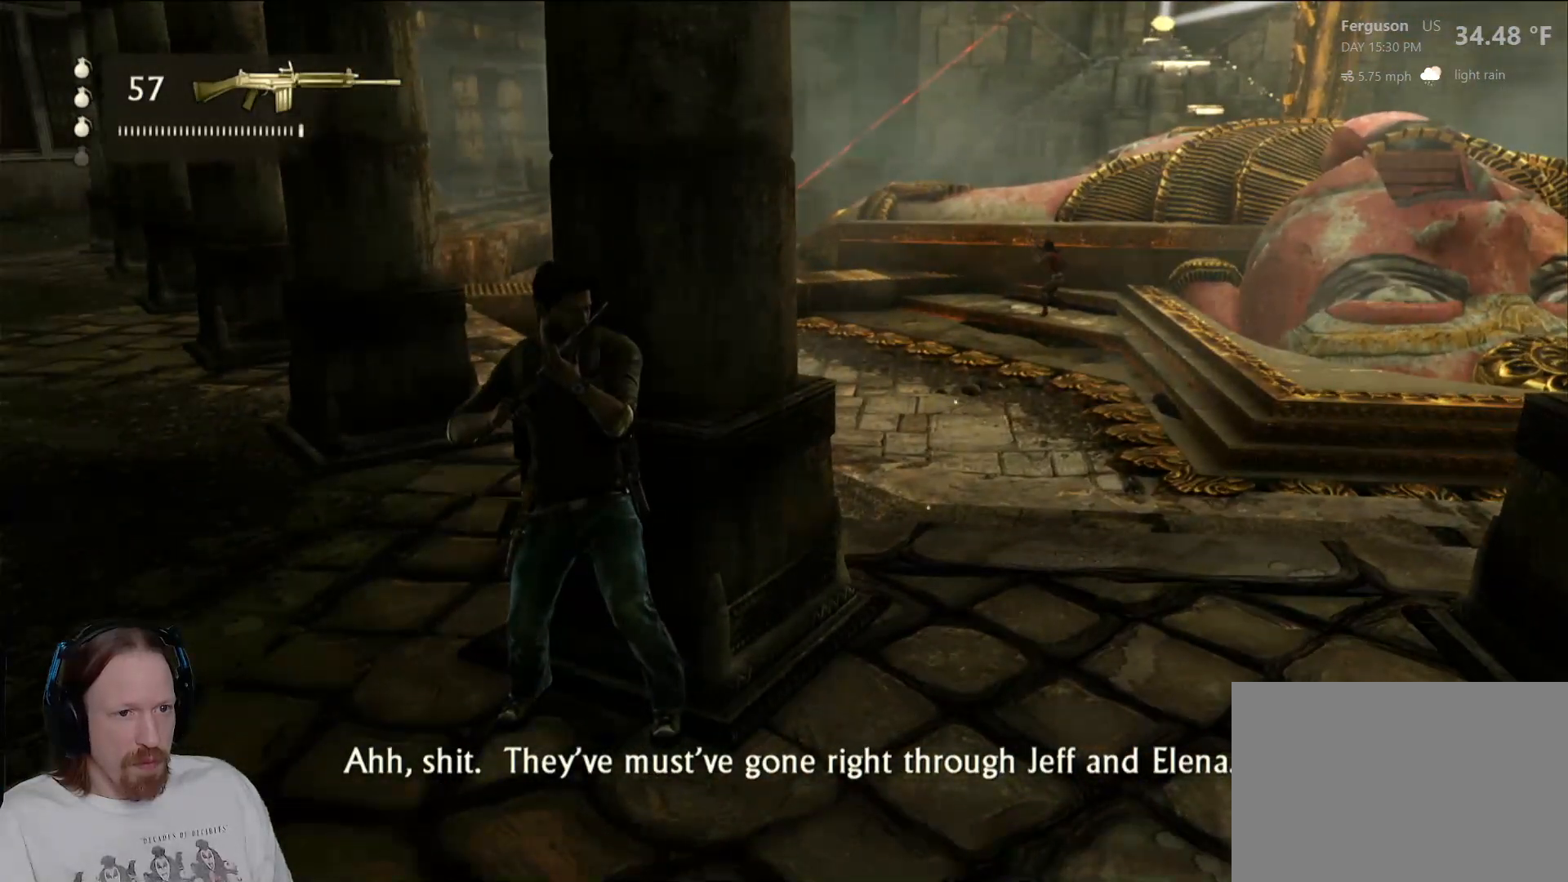
{"buttons": [], "left_stick": "center", "right_stick": "right", "events": [[100, "left_stick", "down-right"], [217, "right_stick", "down-right"], [333, "right_stick", "center"], [400, "right_stick", "right"], [450, "left_stick", "center"]]}
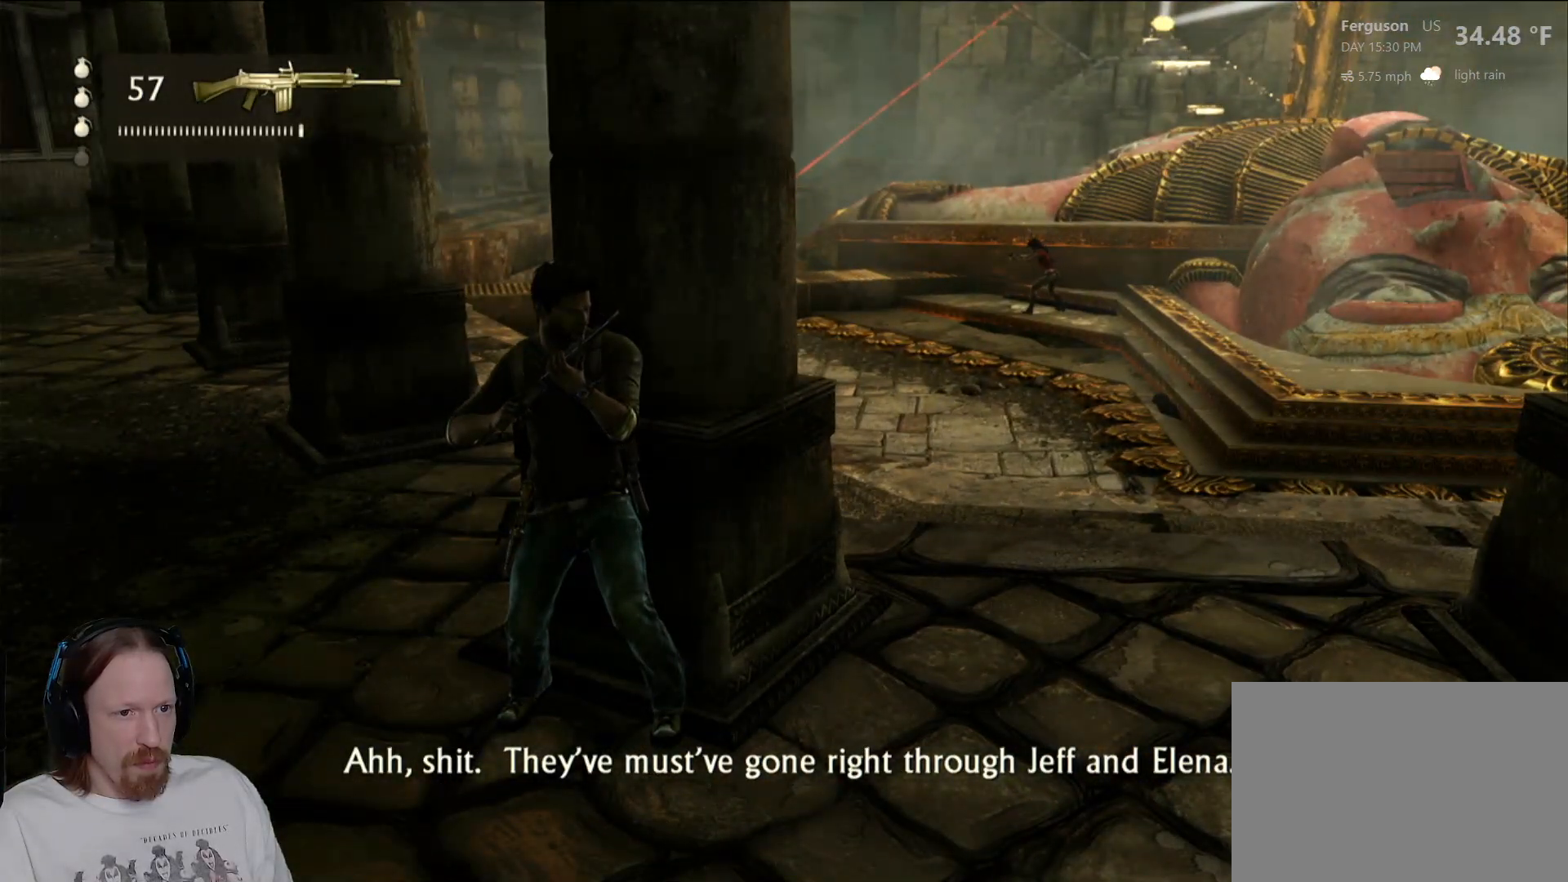
{"buttons": [], "left_stick": "left", "right_stick": "center", "events": [[133, "right_stick", "center"], [500, "left_stick", "left"]]}
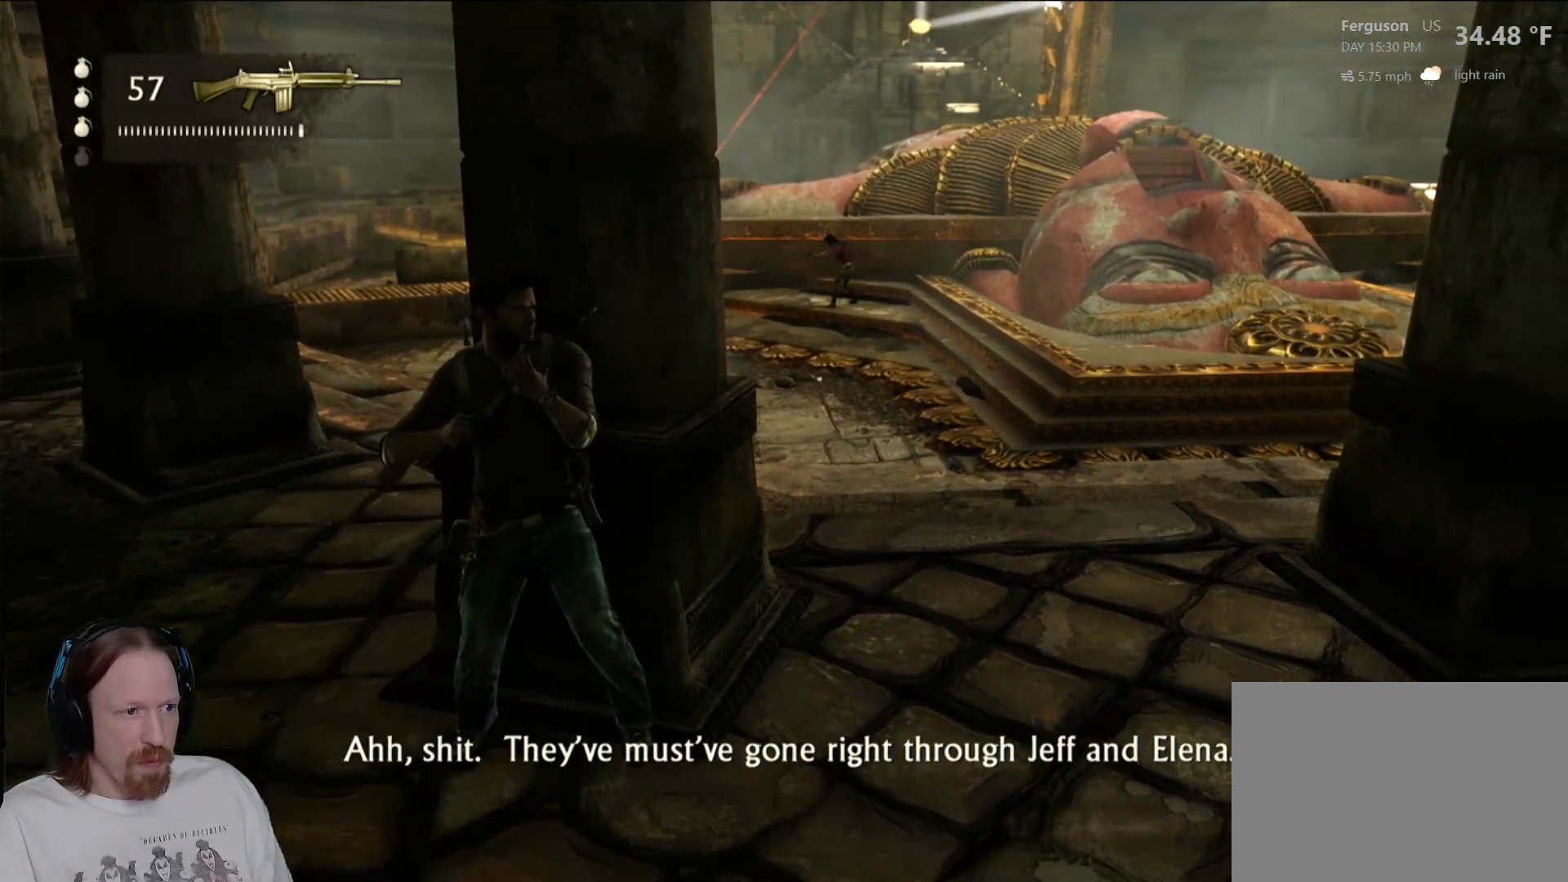
{"buttons": [], "left_stick": "center", "right_stick": "up-left", "events": [[67, "left_stick", "up-left"], [117, "right_stick", "right"], [283, "left_stick", "center"], [283, "right_stick", "center"], [500, "right_stick", "up-left"]]}
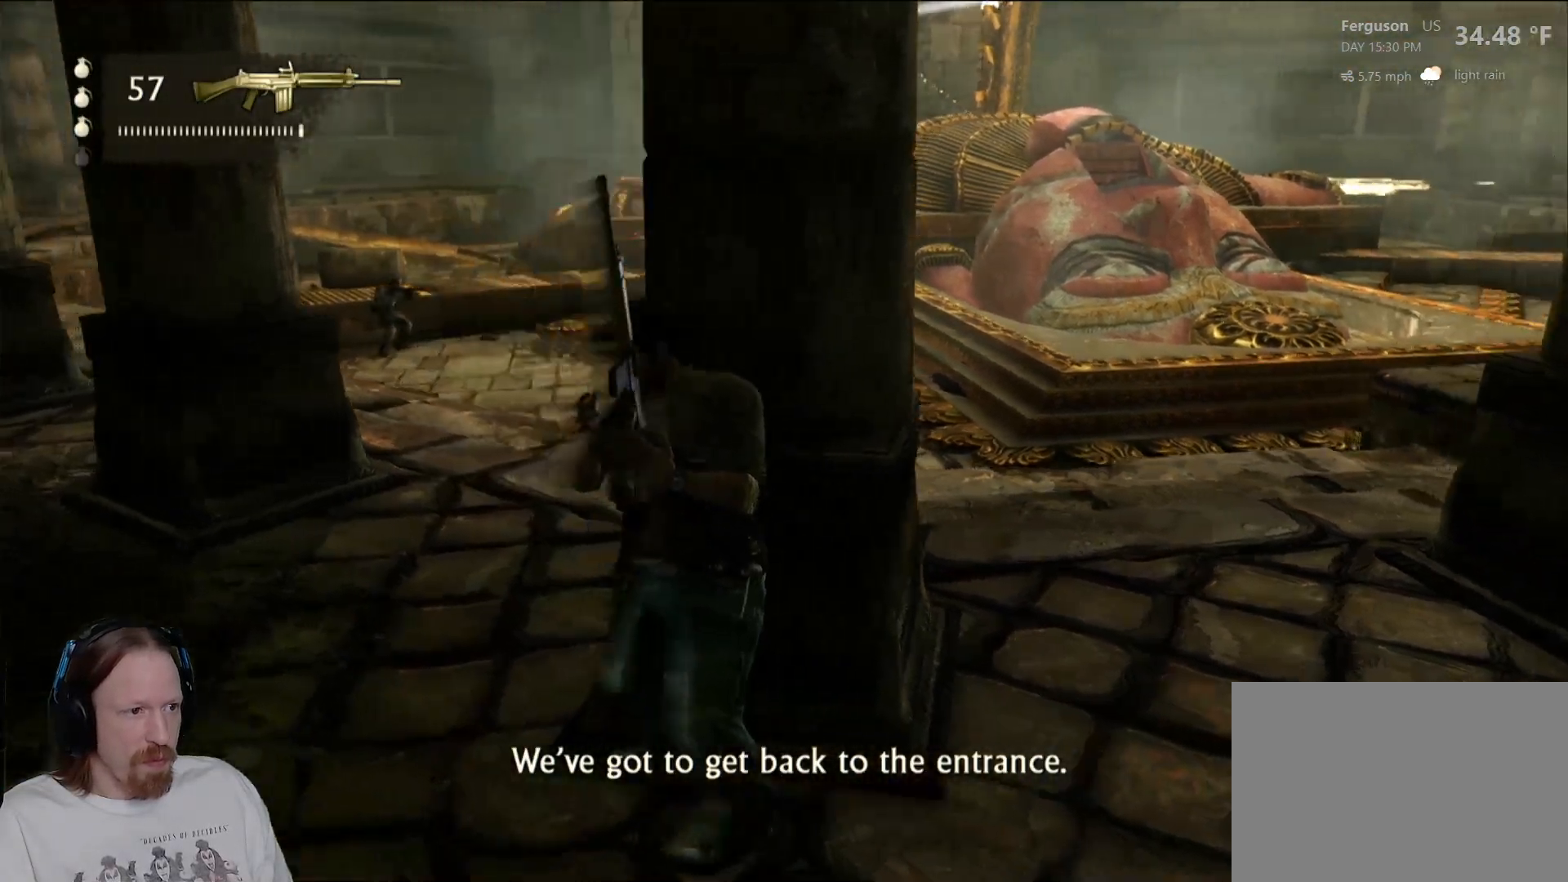
{"buttons": ["L2"], "left_stick": "center", "right_stick": "up-left", "events": [[50, "L2", "down"], [183, "right_stick", "center"], [417, "right_stick", "up-left"]]}
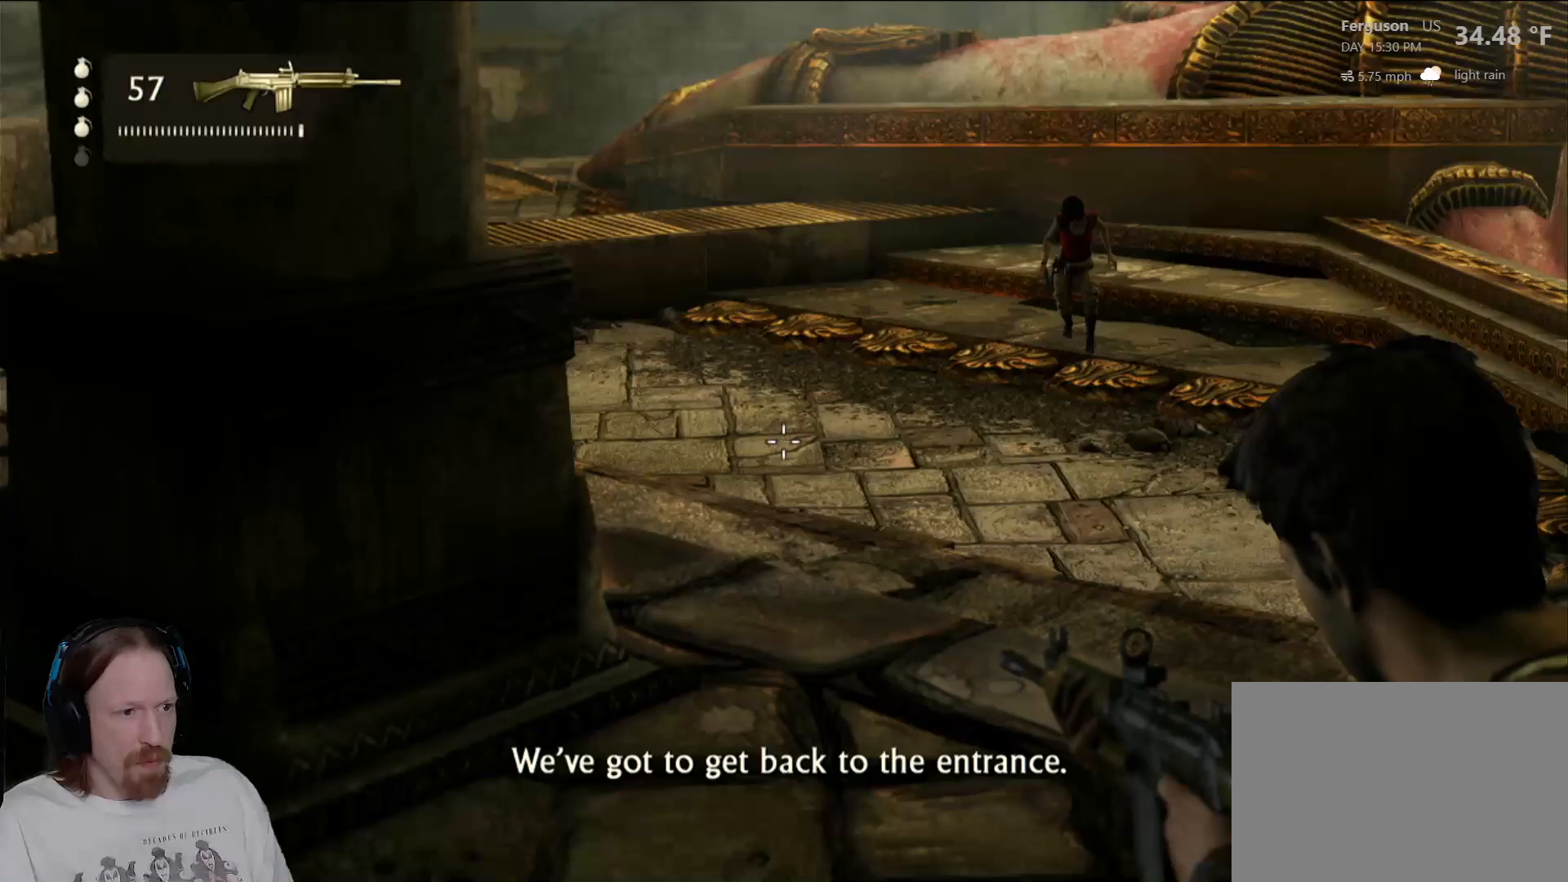
{"buttons": [], "left_stick": "down", "right_stick": "down-right", "events": [[167, "right_stick", "center"], [217, "L2", "up"], [267, "left_stick", "down-right"], [450, "right_stick", "down-right"], [483, "left_stick", "down"]]}
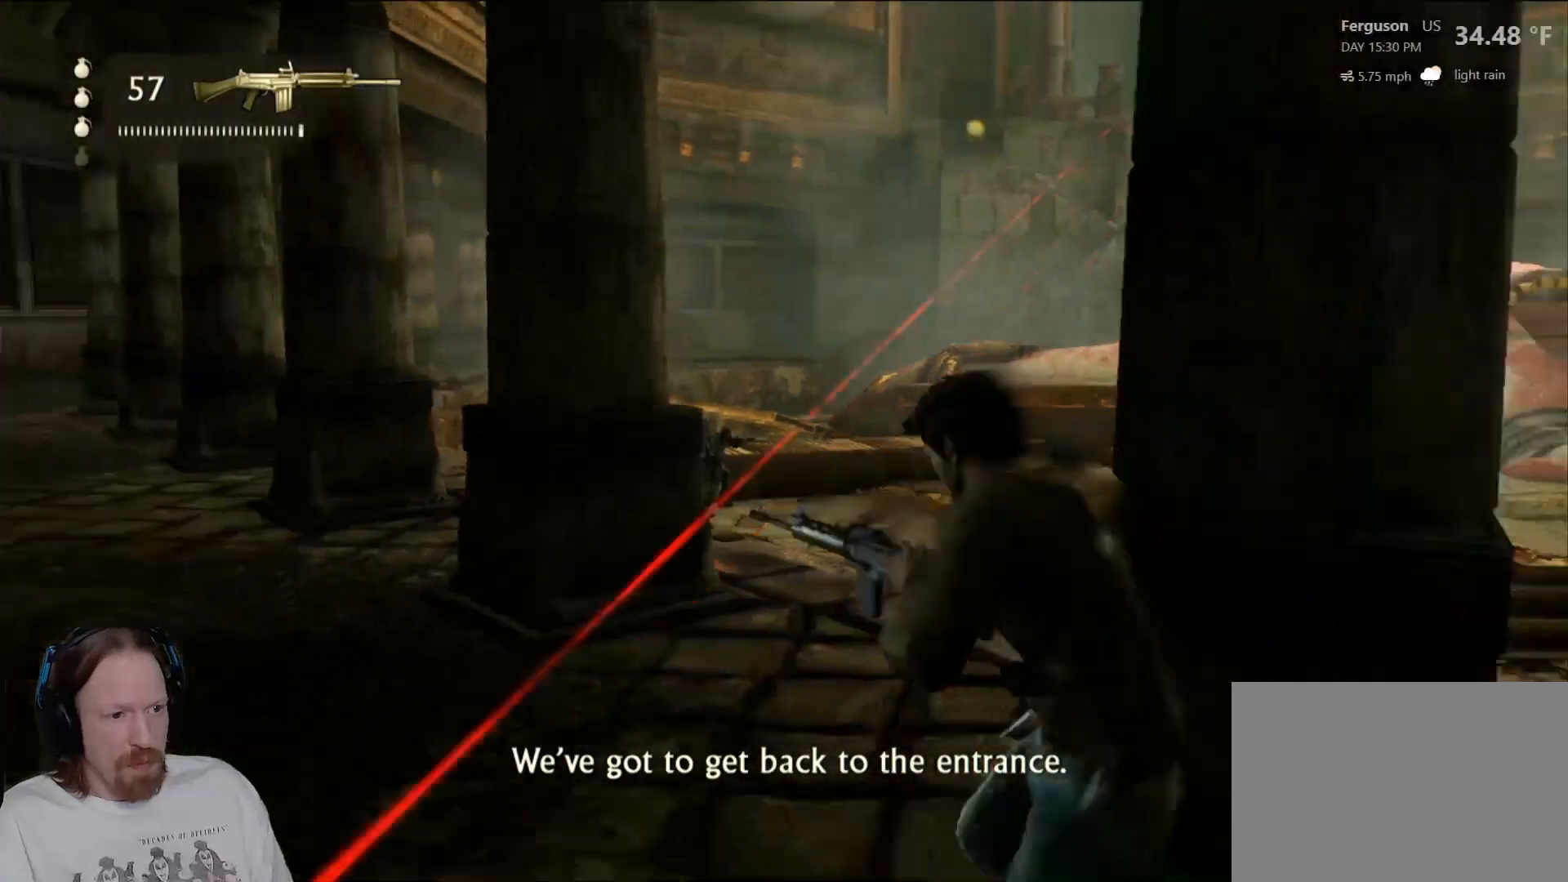
{"buttons": [], "left_stick": "center", "right_stick": "center", "events": [[133, "right_stick", "center"], [217, "left_stick", "right"], [367, "left_stick", "up"], [467, "left_stick", "center"]]}
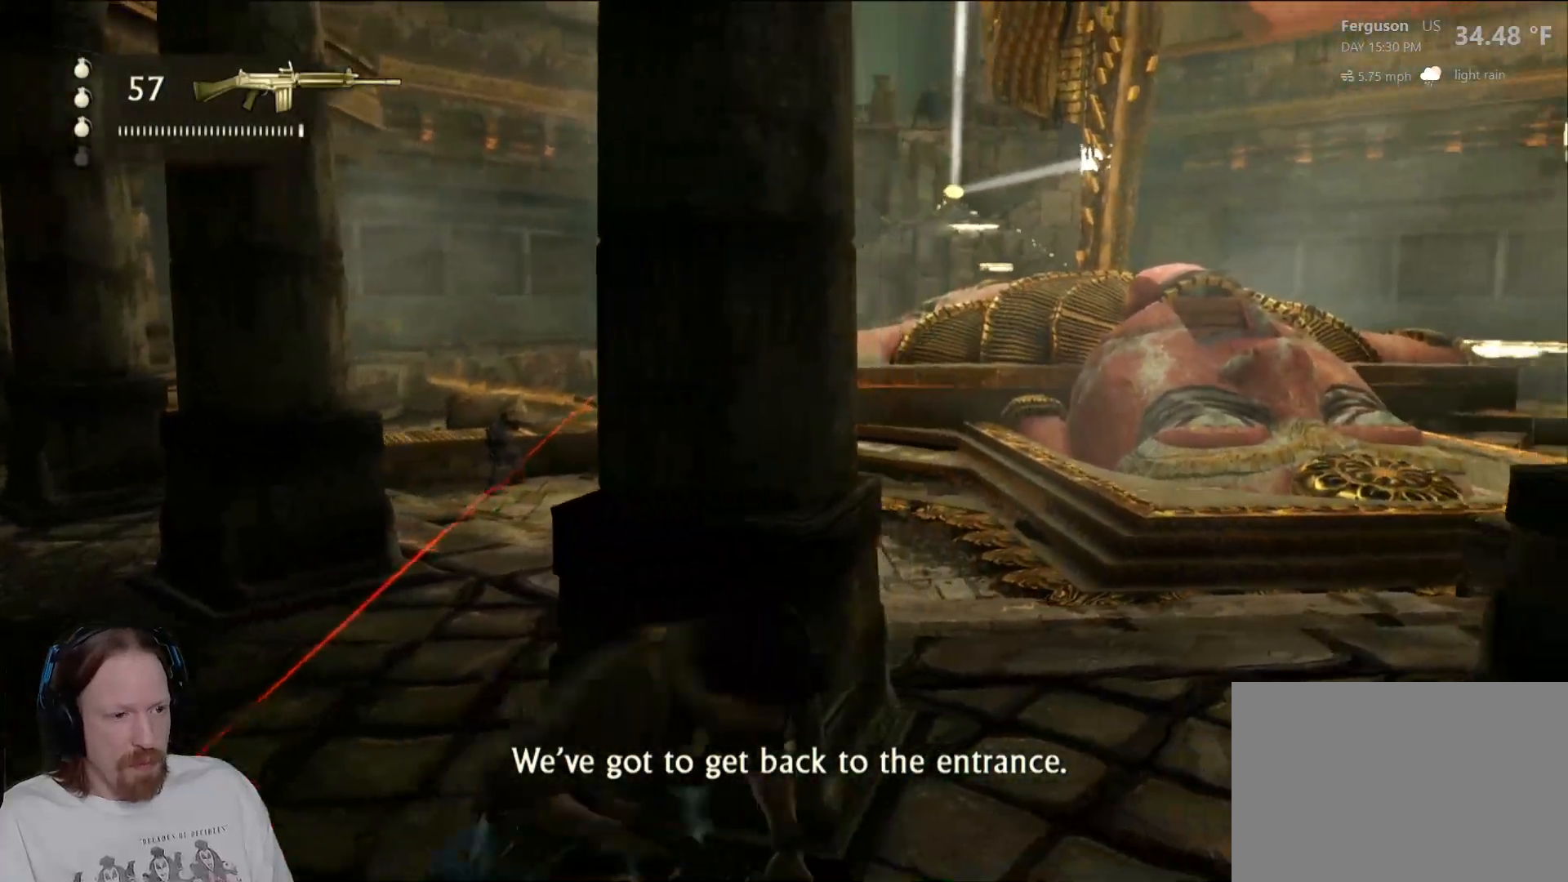
{"buttons": [], "left_stick": "left", "right_stick": "center", "events": [[133, "right_stick", "right"], [233, "right_stick", "up-right"], [333, "right_stick", "center"], [400, "left_stick", "left"]]}
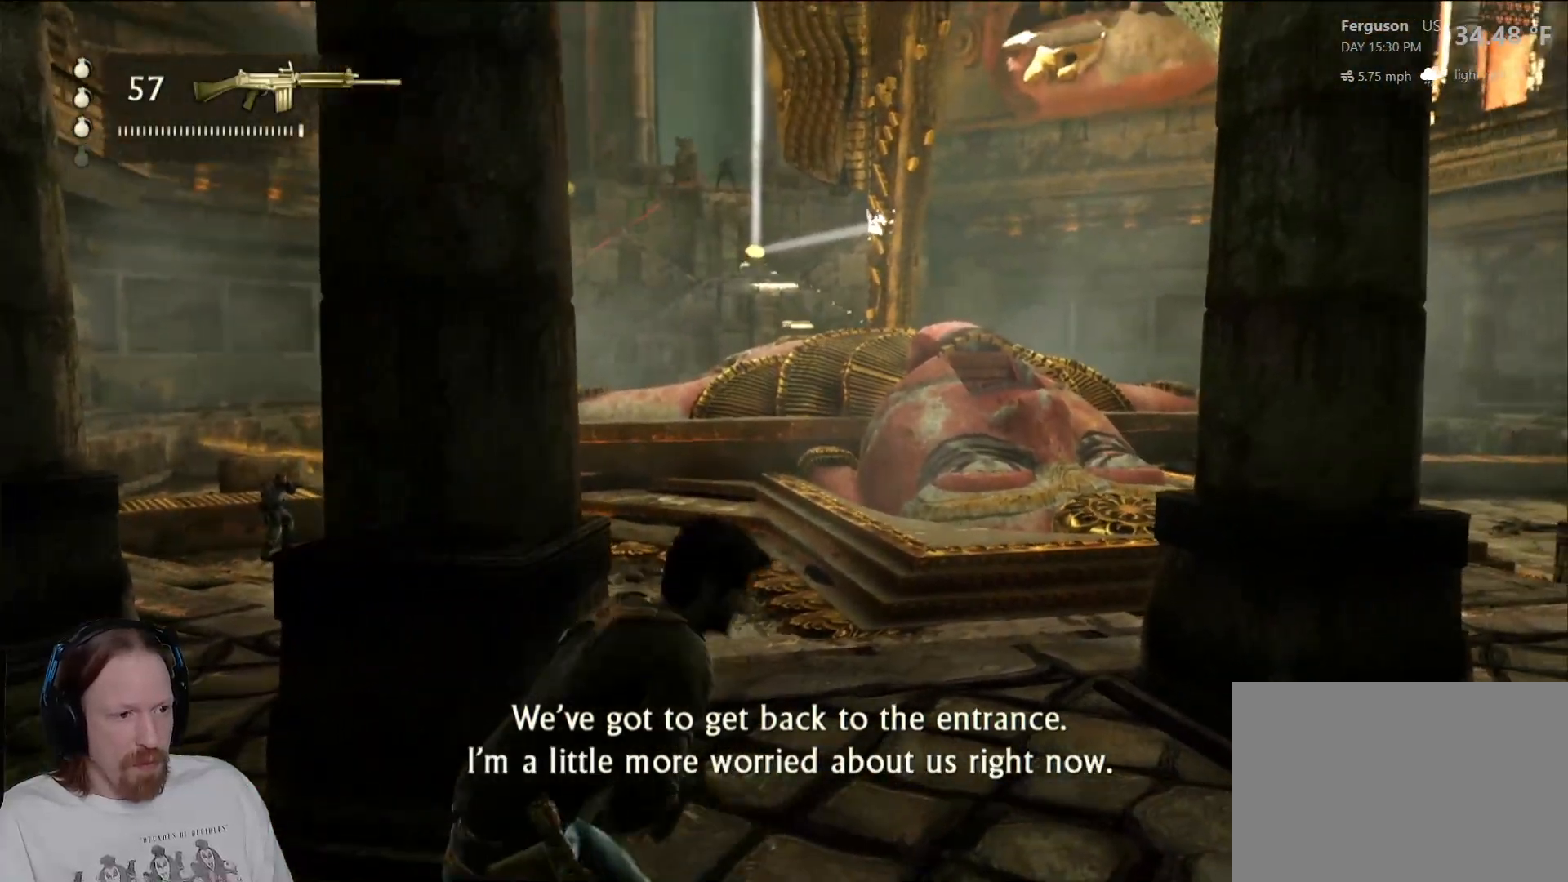
{"buttons": [], "left_stick": "up", "right_stick": "right", "events": [[183, "left_stick", "center"], [433, "left_stick", "up"], [500, "right_stick", "right"]]}
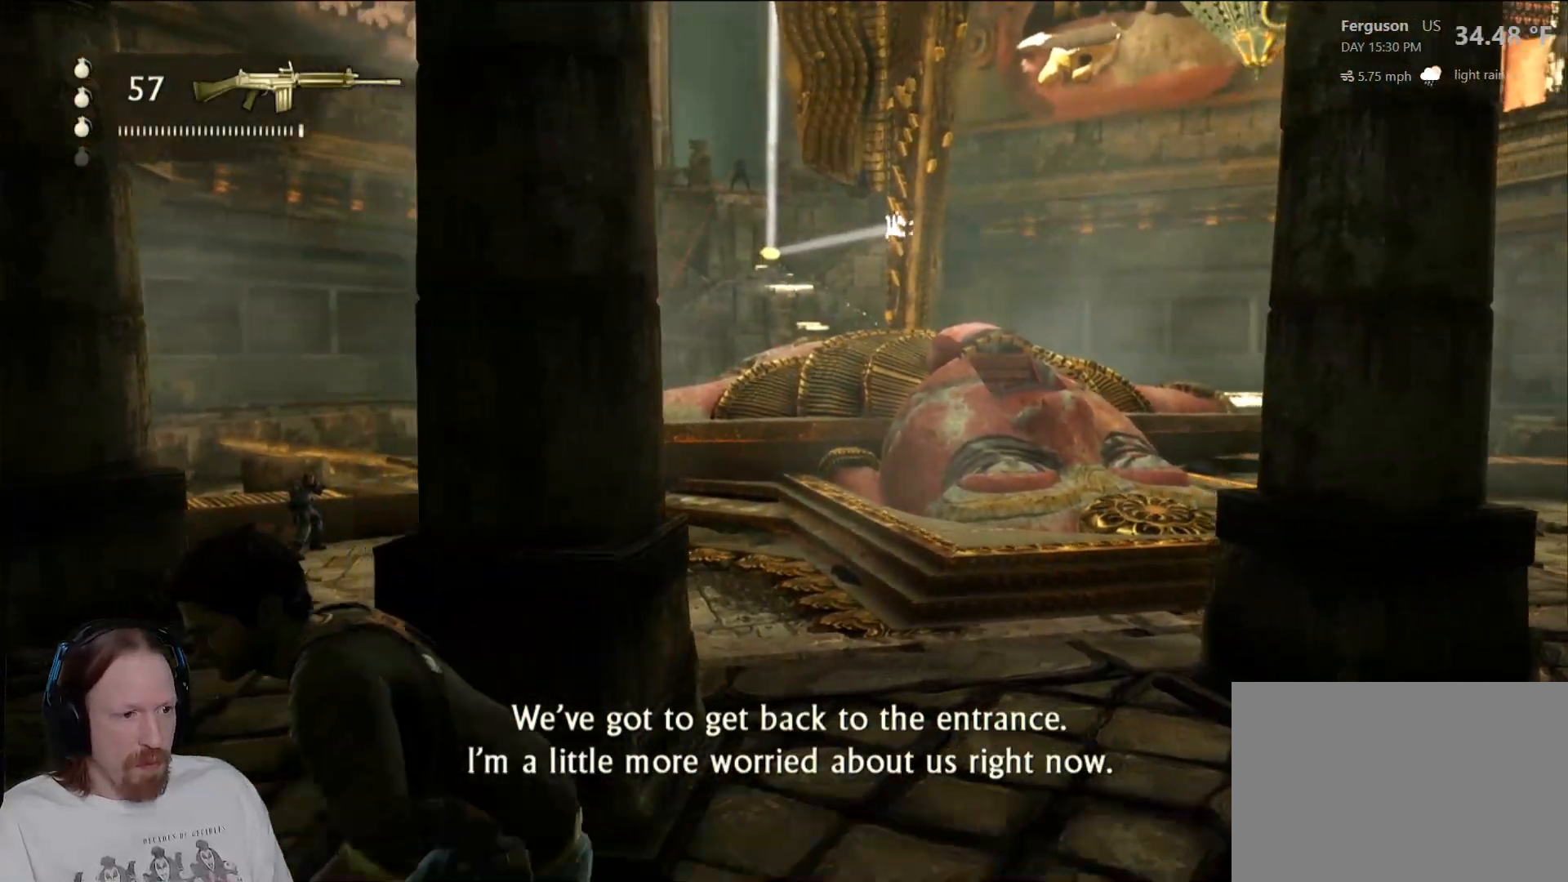
{"buttons": [], "left_stick": "left", "right_stick": "center", "events": [[150, "right_stick", "center"], [250, "left_stick", "center"], [383, "left_stick", "left"]]}
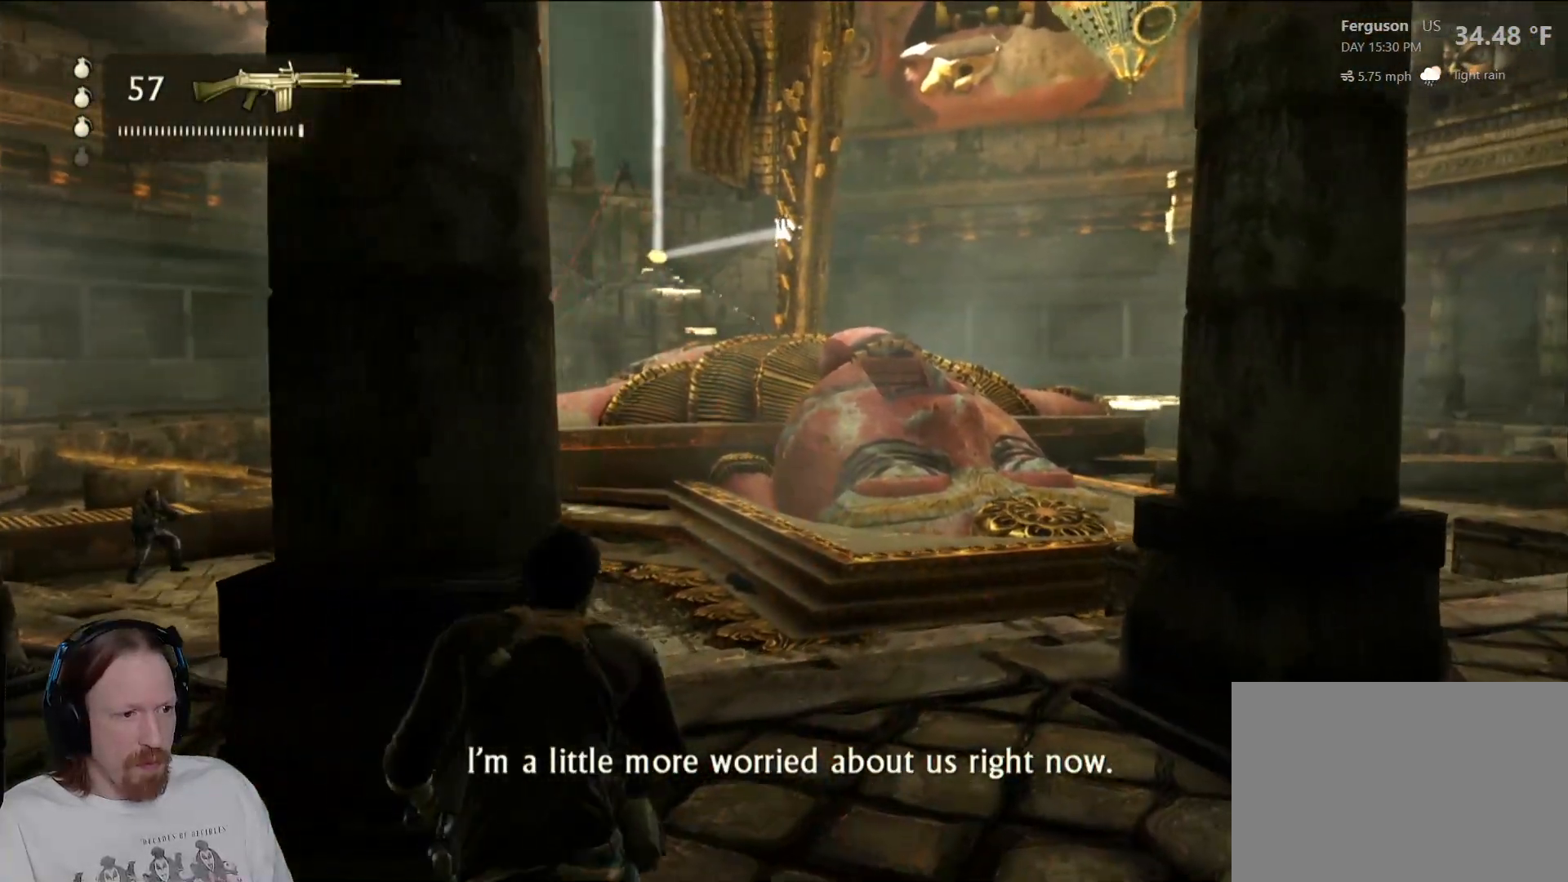
{"buttons": [], "left_stick": "center", "right_stick": "center", "events": [[50, "left_stick", "center"], [233, "right_stick", "left"], [400, "right_stick", "center"]]}
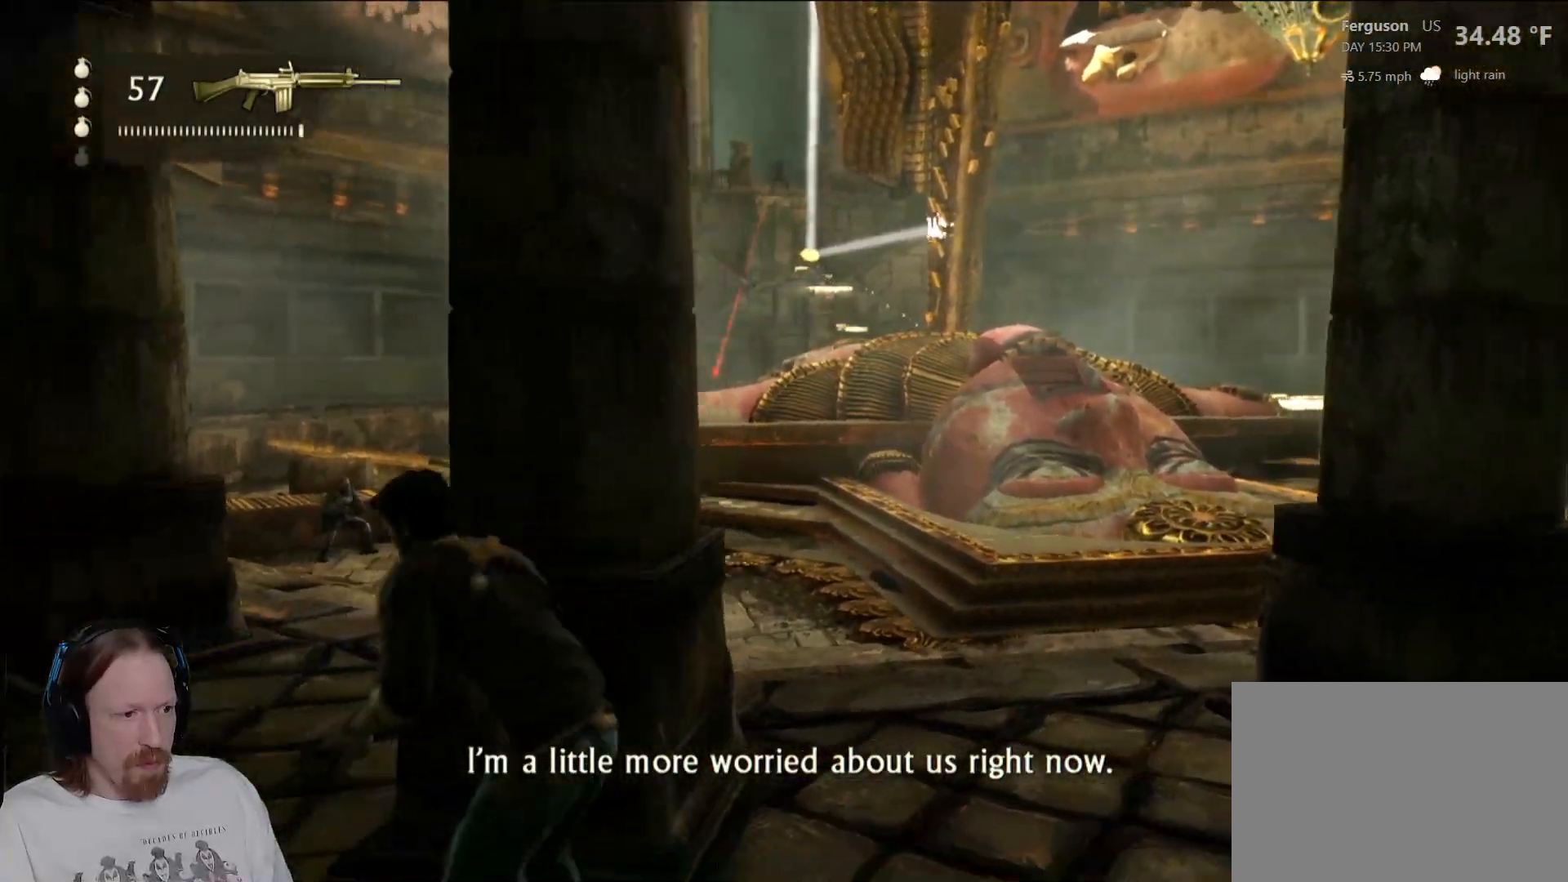
{"buttons": [], "left_stick": "center", "right_stick": "center", "events": [[267, "DPAD_LEFT", "down"], [383, "DPAD_LEFT", "up"]]}
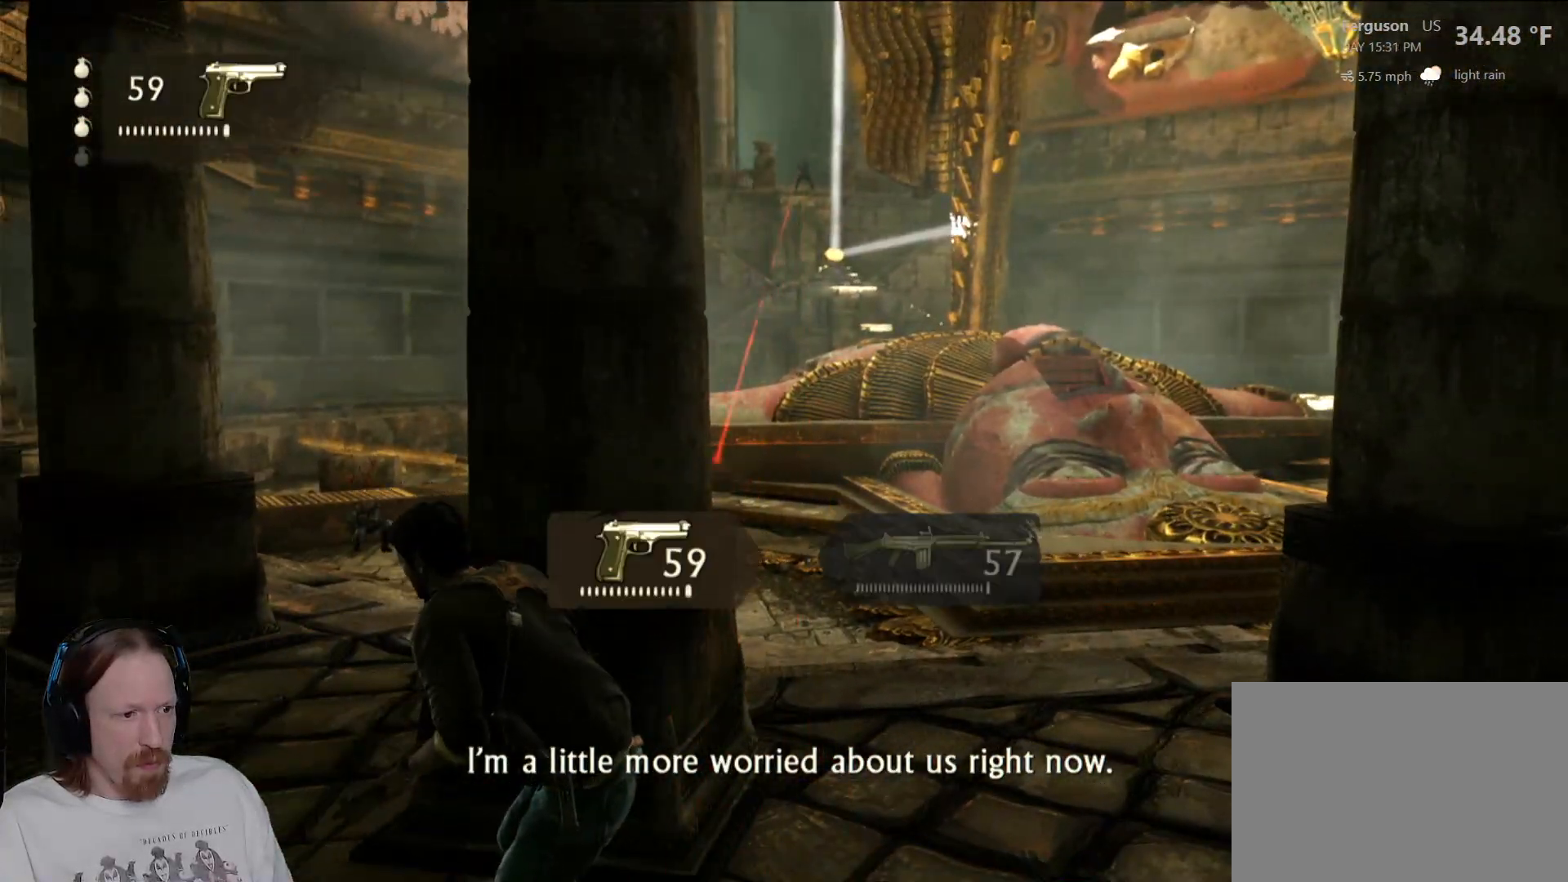
{"buttons": ["L2"], "left_stick": "center", "right_stick": "left", "events": [[417, "right_stick", "left"], [450, "L2", "down"]]}
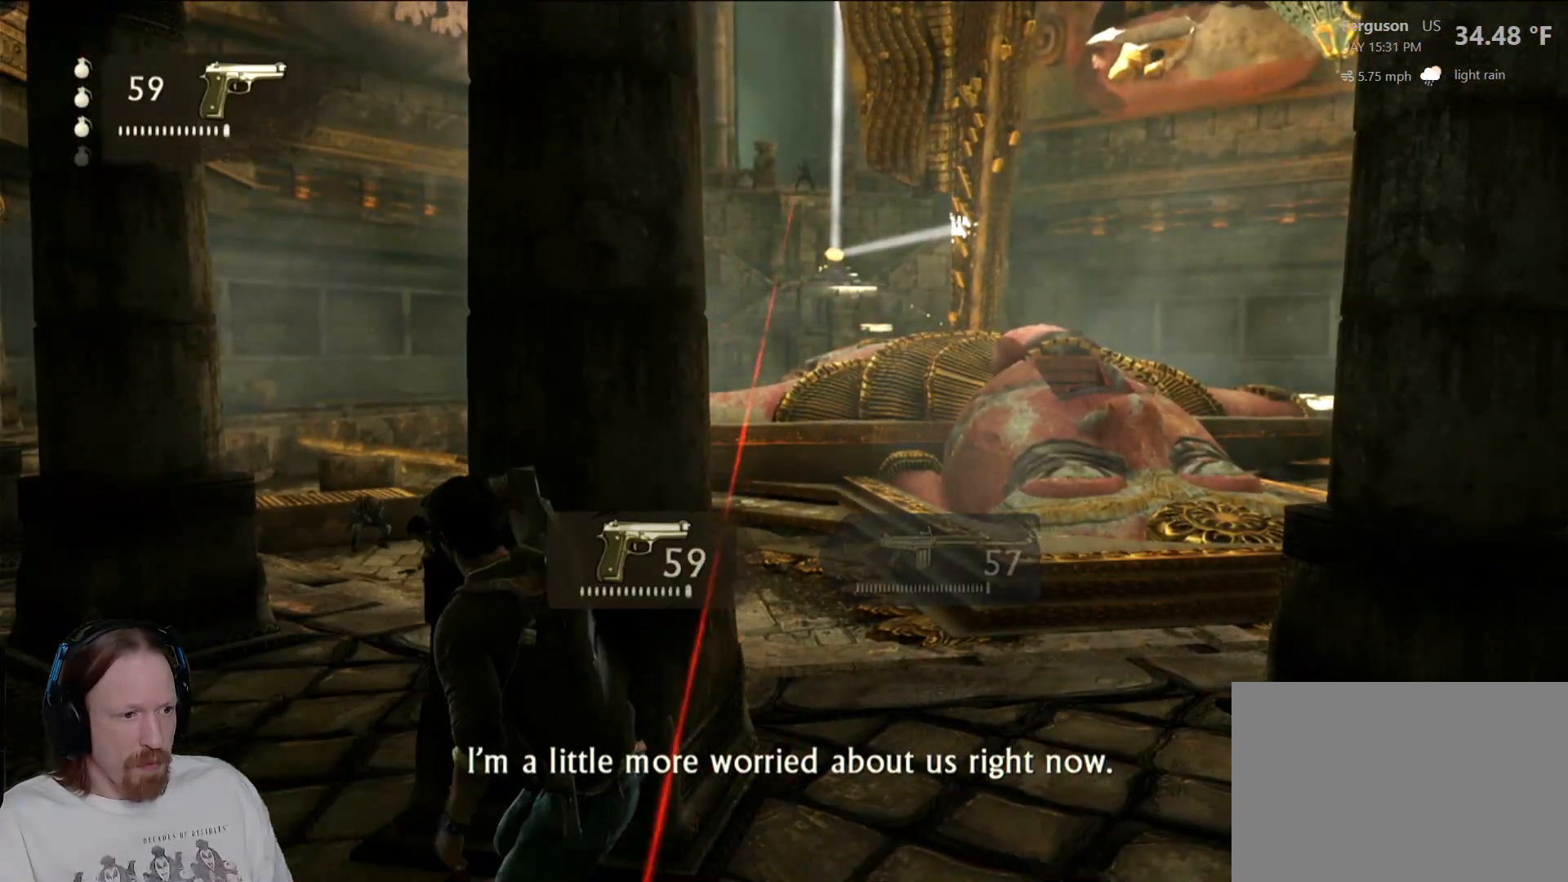
{"buttons": ["L2"], "left_stick": "center", "right_stick": "down-left", "events": [[17, "right_stick", "center"], [300, "right_stick", "down"], [350, "left_stick", "left"], [367, "right_stick", "down-left"], [500, "left_stick", "center"]]}
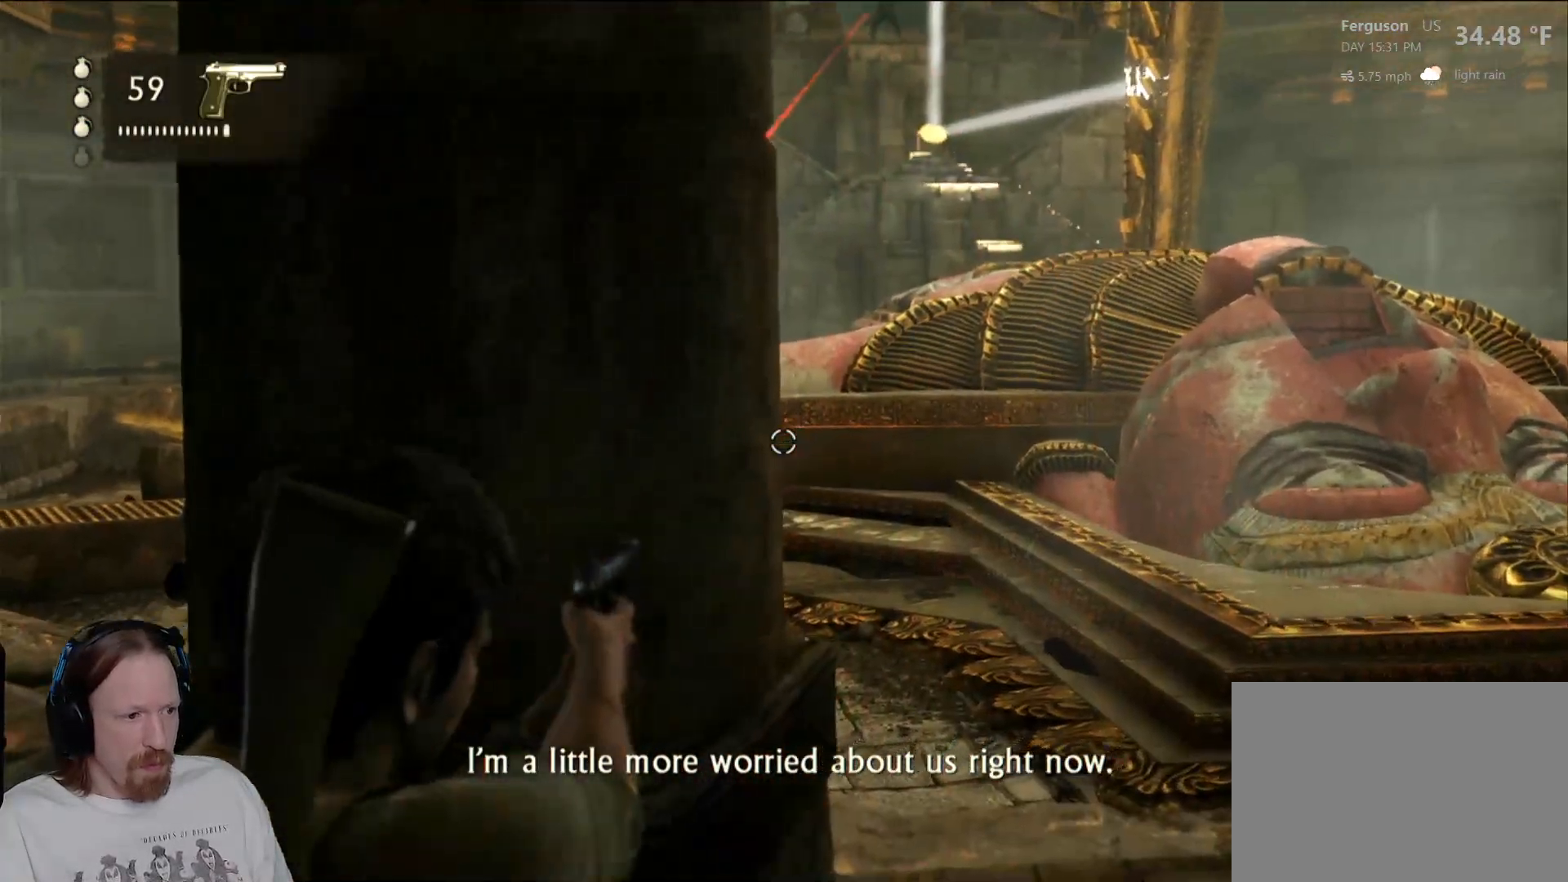
{"buttons": ["L2"], "left_stick": "center", "right_stick": "down-left", "events": [[83, "L3", "down"], [100, "right_stick", "center"], [233, "L3", "up"], [367, "right_stick", "down-left"]]}
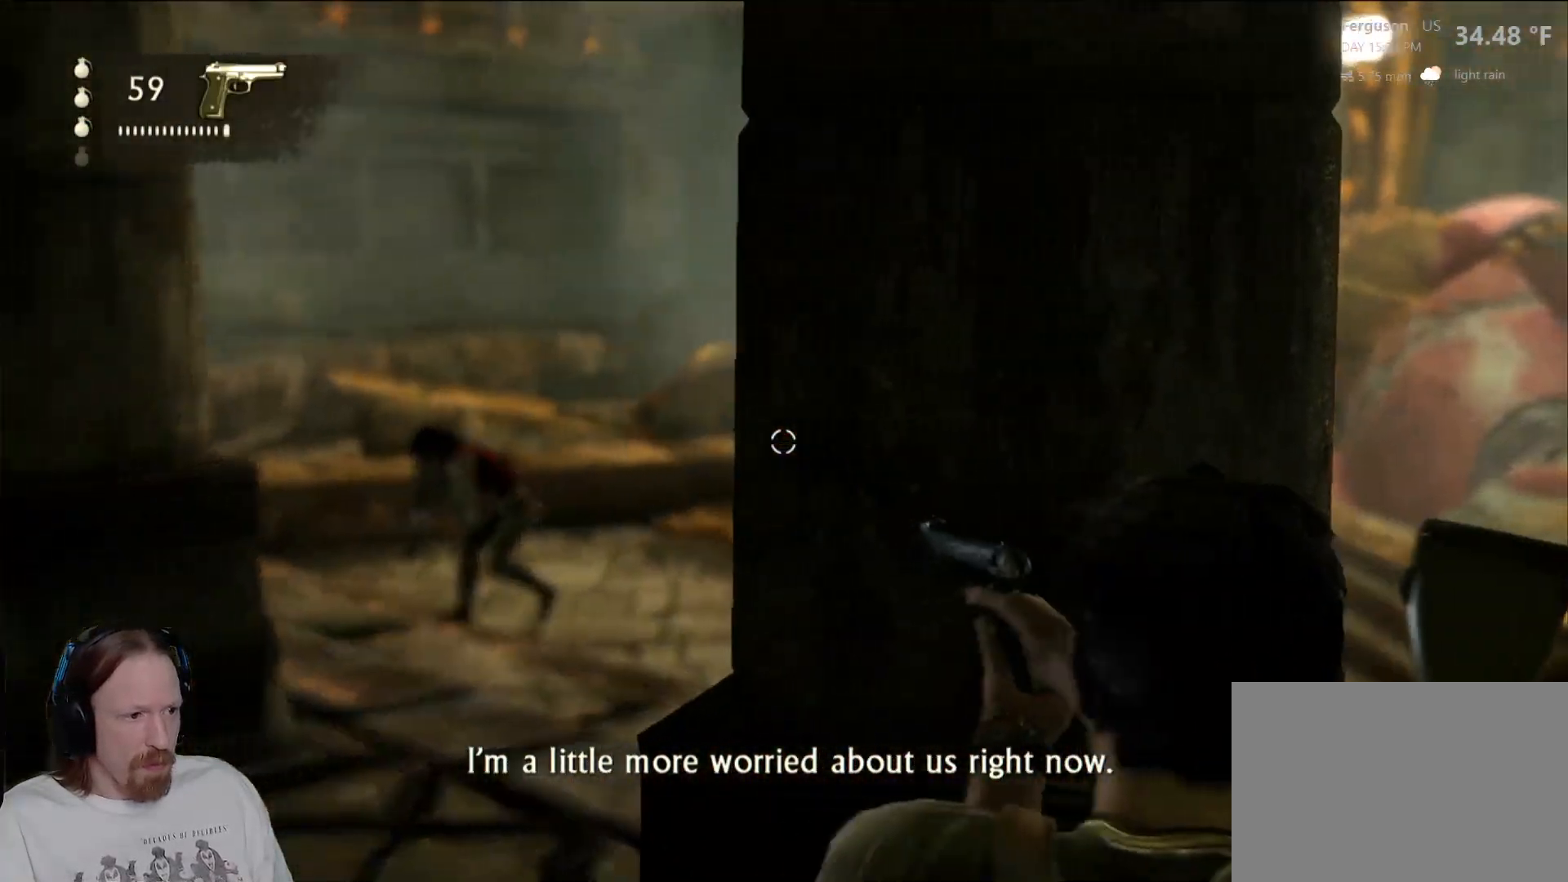
{"buttons": ["L2"], "left_stick": "center", "right_stick": "center", "events": [[200, "right_stick", "center"]]}
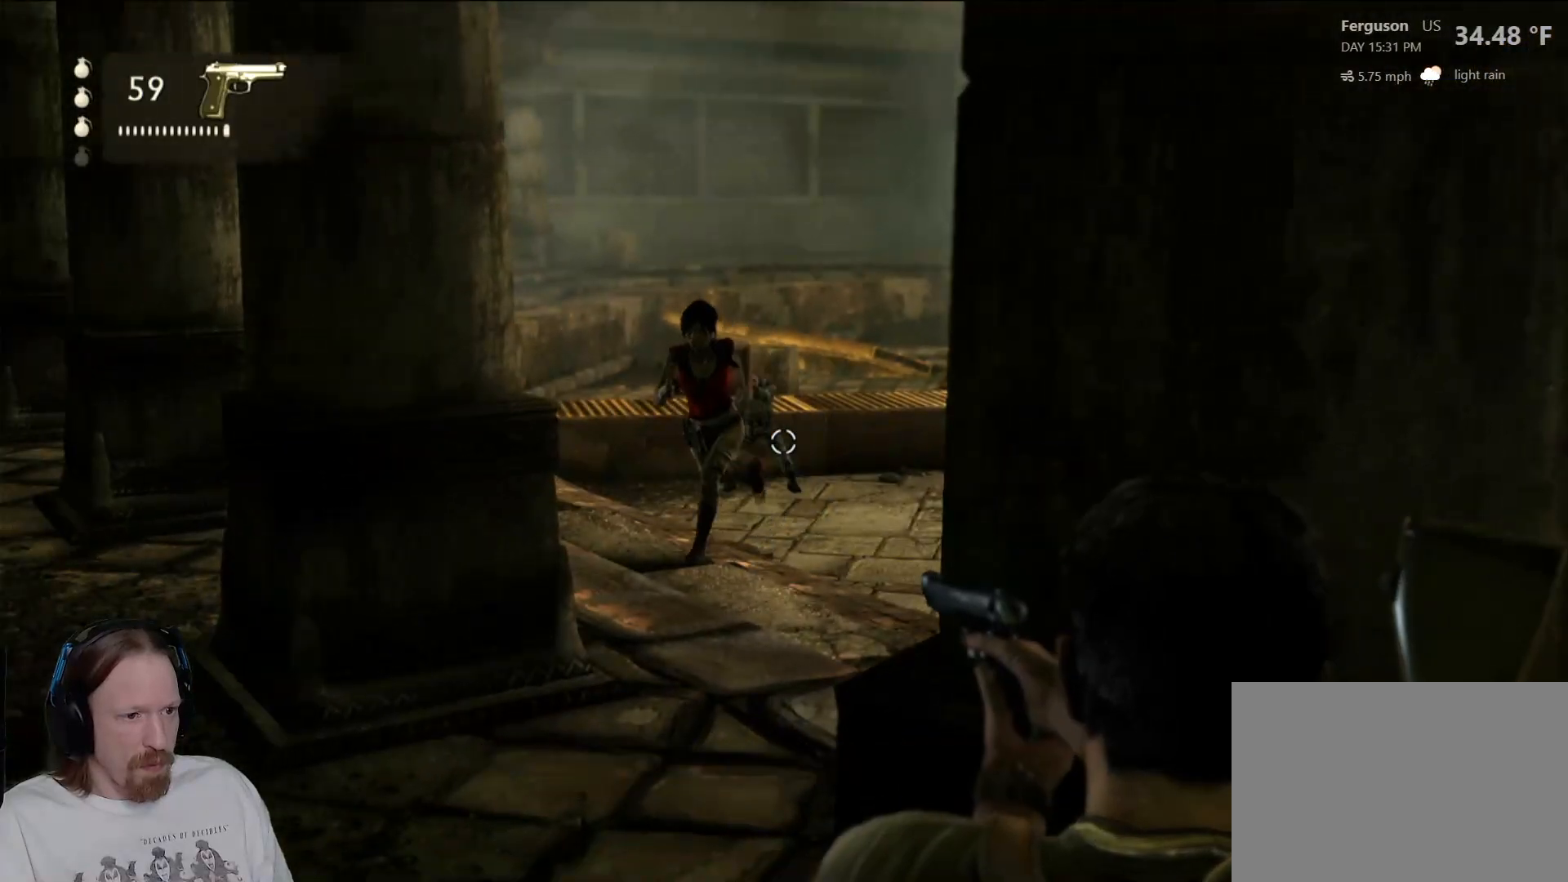
{"buttons": ["L2"], "left_stick": "center", "right_stick": "up-left", "events": [[400, "right_stick", "up"], [467, "right_stick", "up-left"]]}
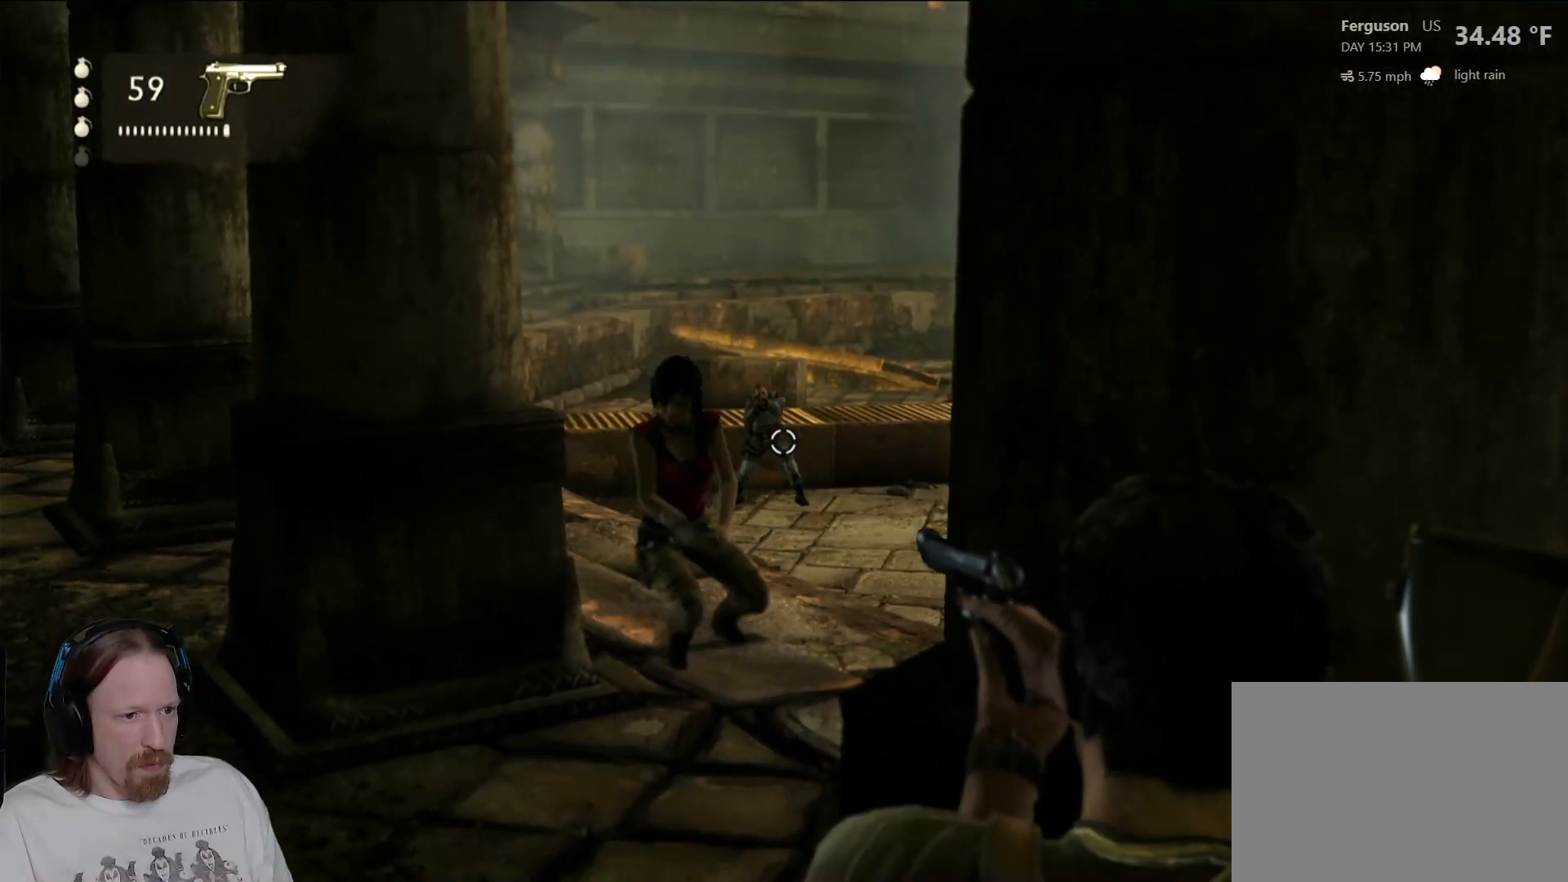
{"buttons": ["L2"], "left_stick": "center", "right_stick": "center", "events": [[50, "R2", "down"], [67, "right_stick", "center"], [167, "R2", "up"]]}
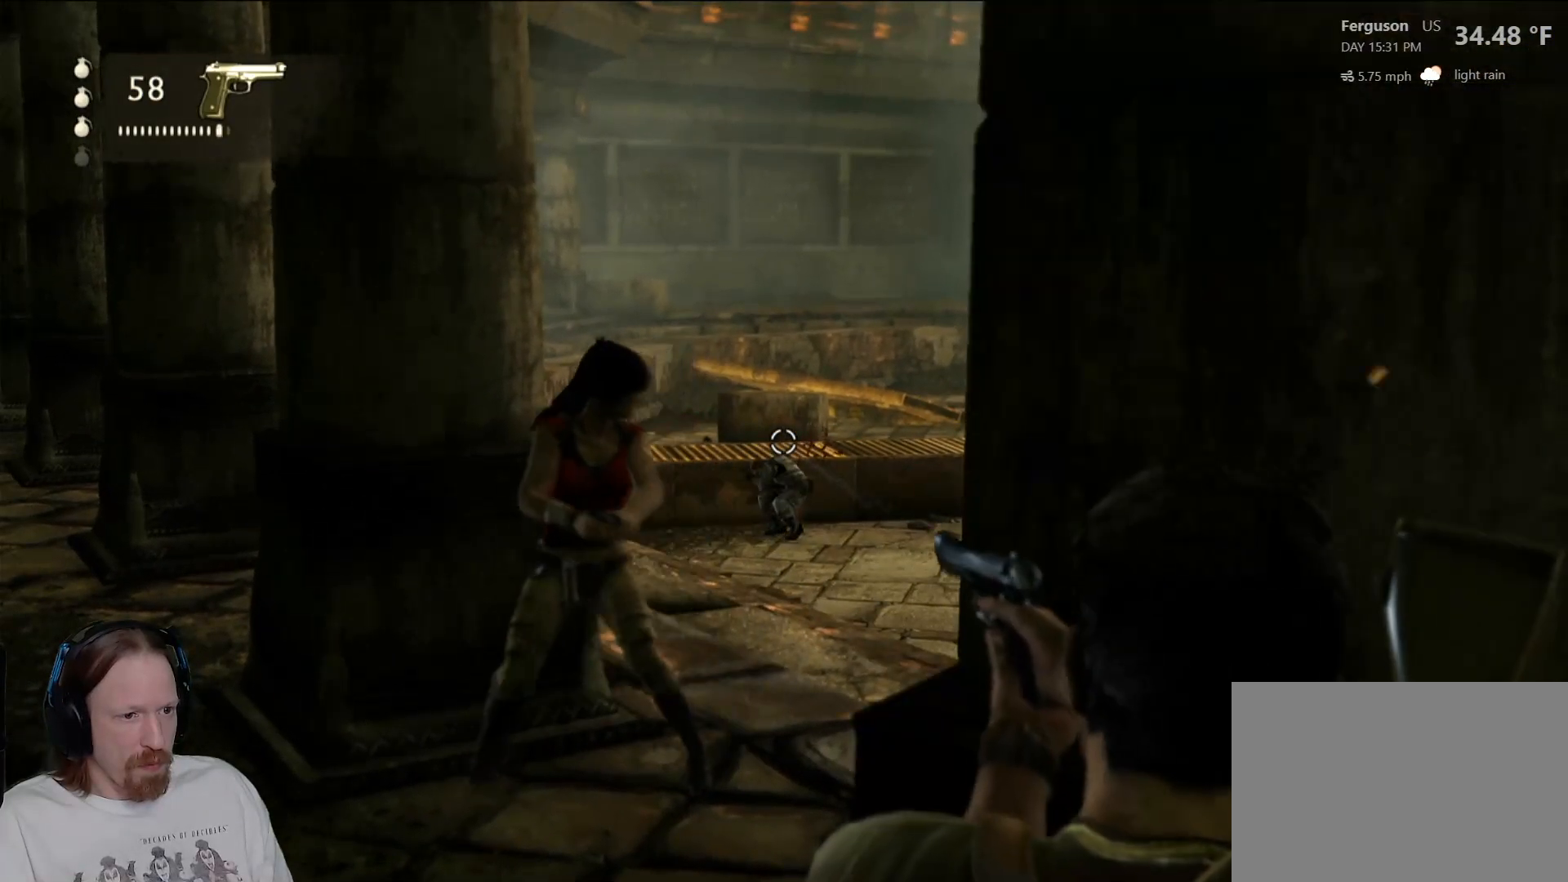
{"buttons": ["L2"], "left_stick": "center", "right_stick": "center", "events": [[33, "right_stick", "down"], [183, "right_stick", "center"], [300, "R2", "down"], [433, "R2", "up"]]}
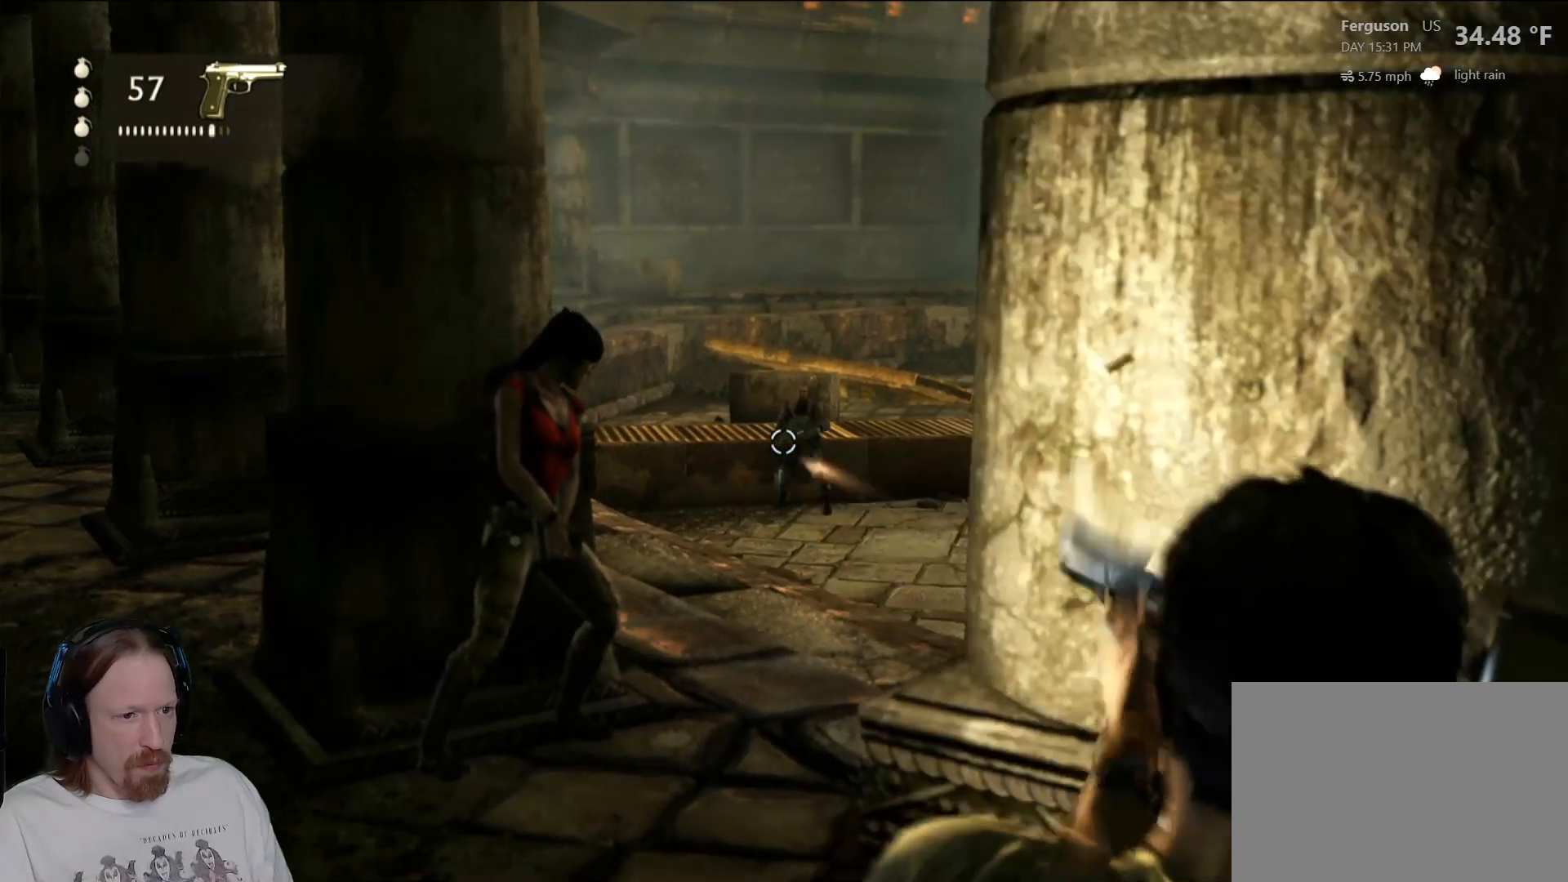
{"buttons": ["L2"], "left_stick": "center", "right_stick": "right", "events": [[267, "right_stick", "right"]]}